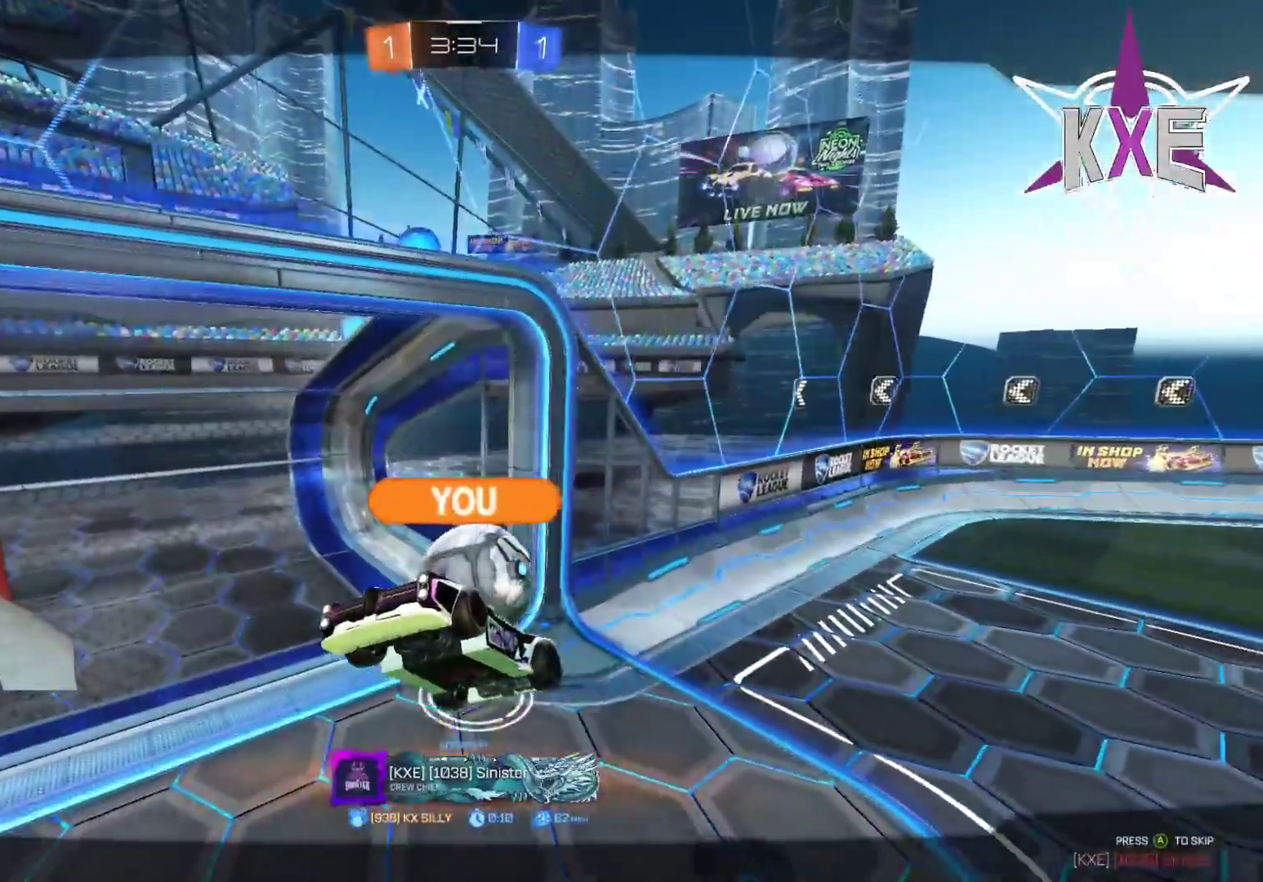
Gameplay with a controller (PlayStation layout); each line is a JSON object with the inputs held at the frame after it. "events" lists button and stick changes between this image and that frame as [ms after this image, input, new state], when the widget could be followed in between.
{"buttons": [], "left_stick": "center", "right_stick": "center", "events": [[133, "CROSS", "down"], [300, "CROSS", "up"]]}
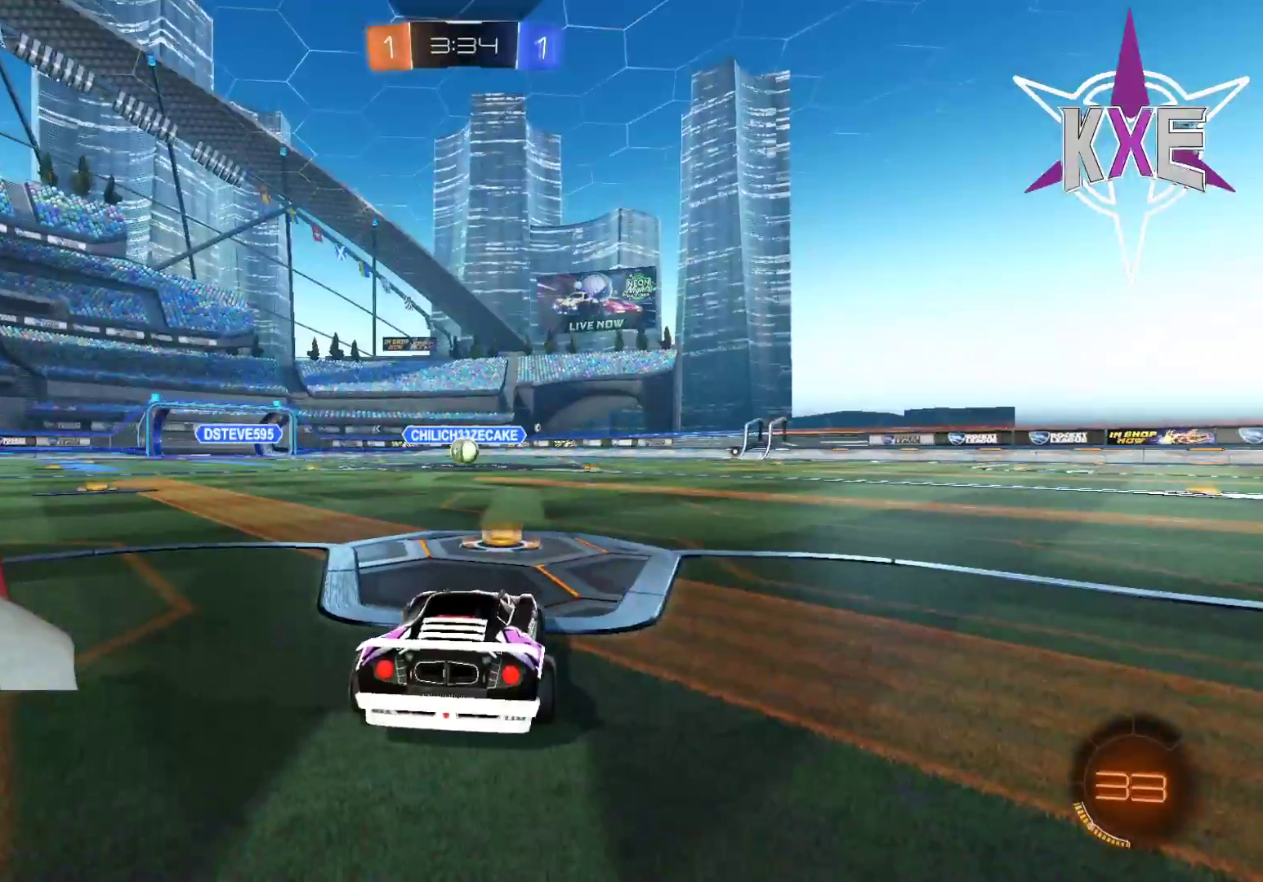
{"buttons": [], "left_stick": "center", "right_stick": "center", "events": []}
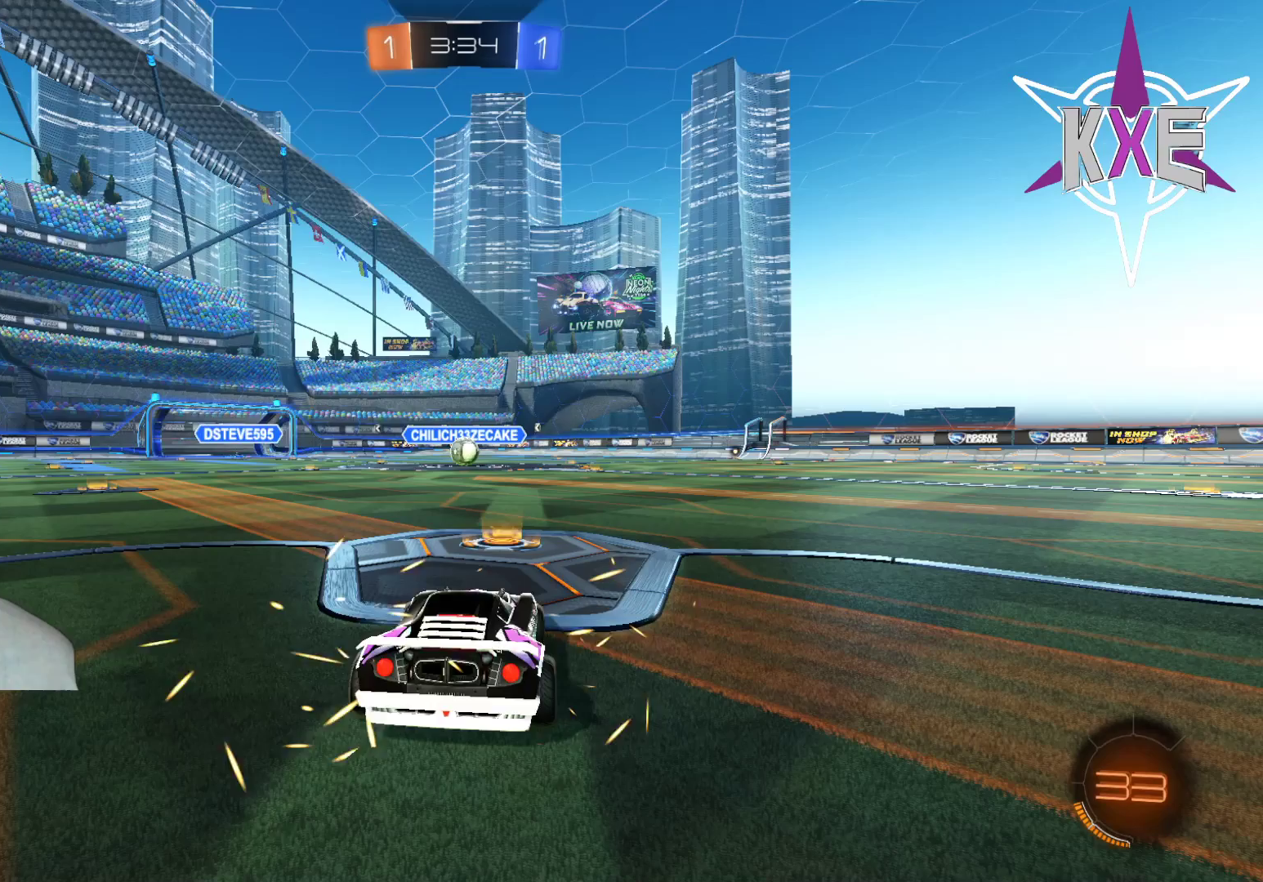
{"buttons": [], "left_stick": "center", "right_stick": "center", "events": []}
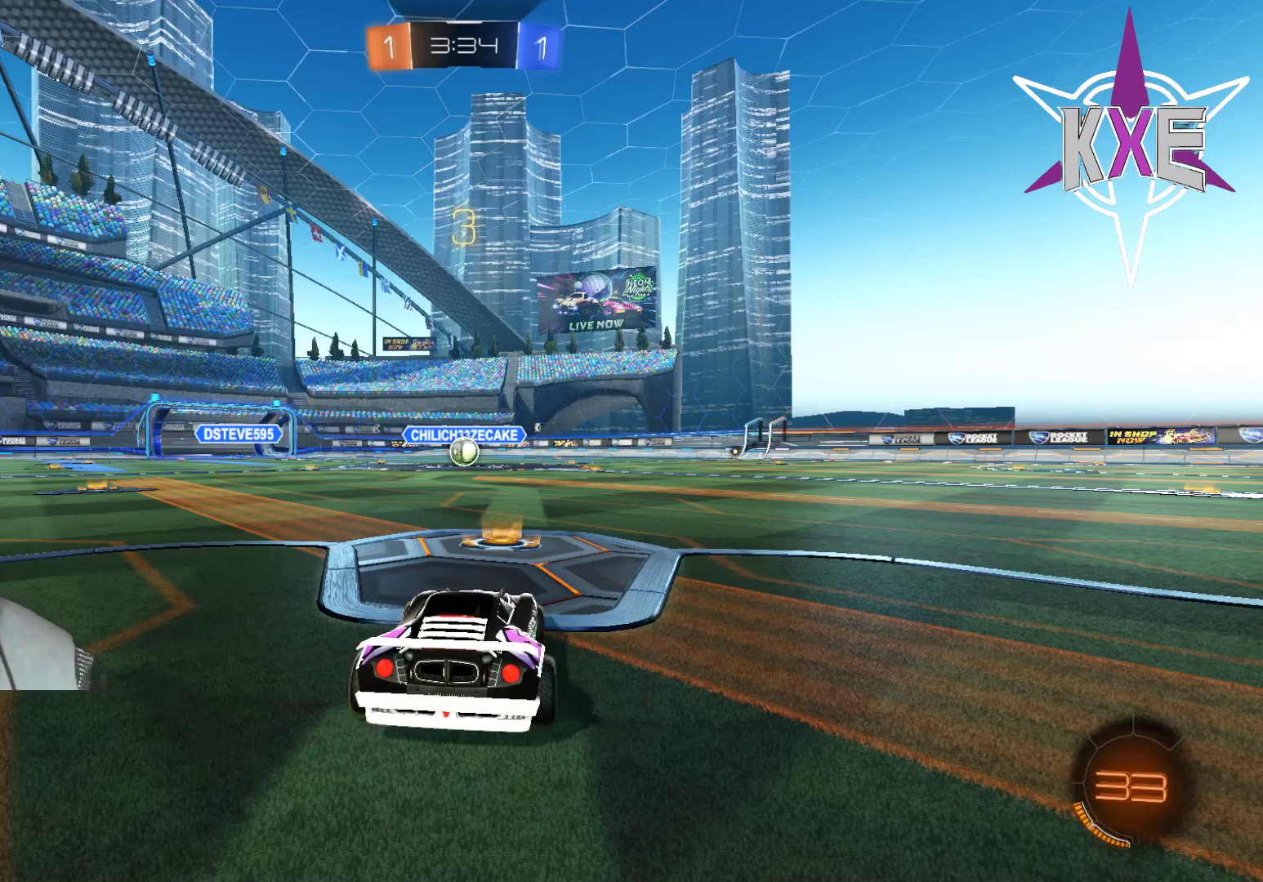
{"buttons": ["R2"], "left_stick": "center", "right_stick": "center", "events": [[283, "R2", "down"], [333, "R1", "down"], [433, "R1", "up"]]}
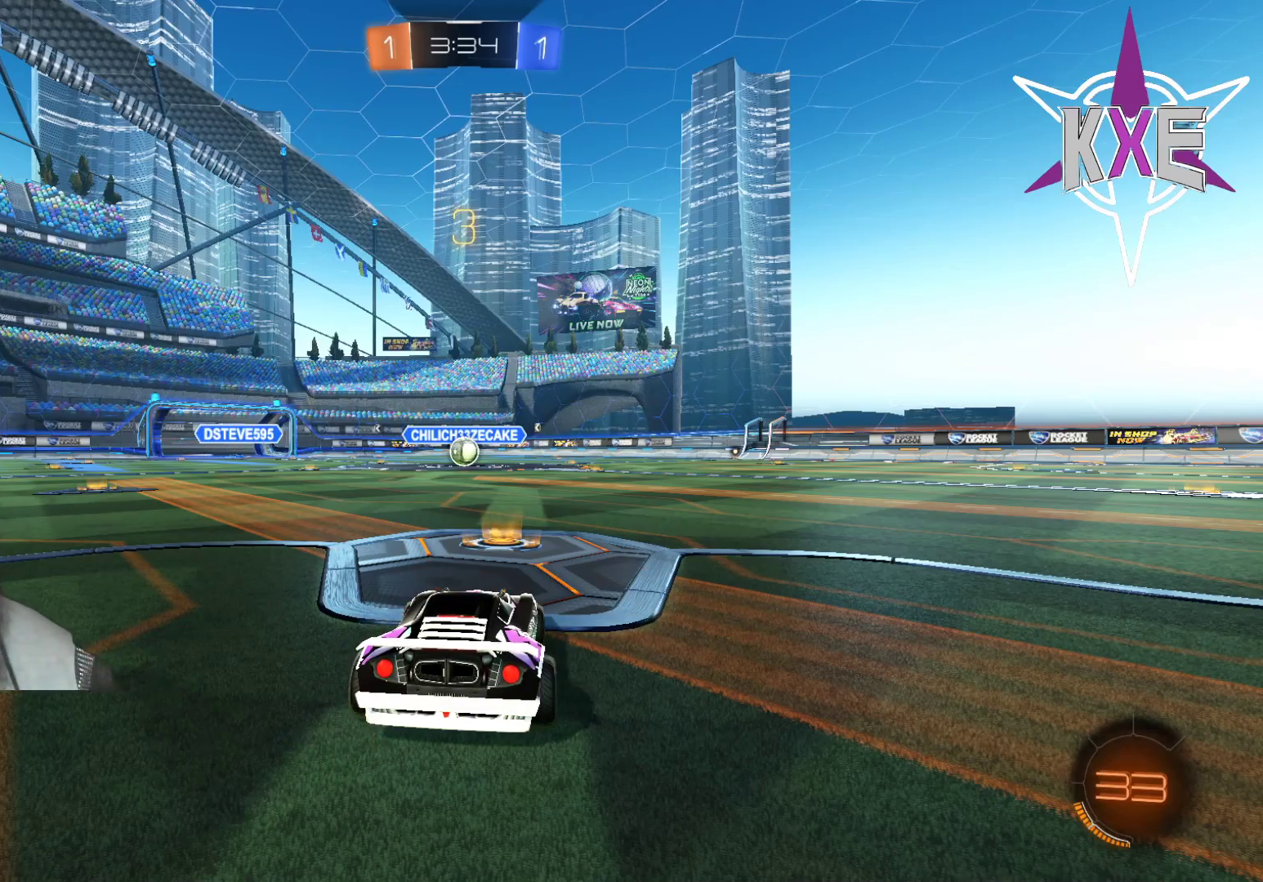
{"buttons": ["R2"], "left_stick": "center", "right_stick": "center", "events": [[33, "R1", "down"], [167, "R1", "up"], [250, "R1", "down"], [383, "R1", "up"]]}
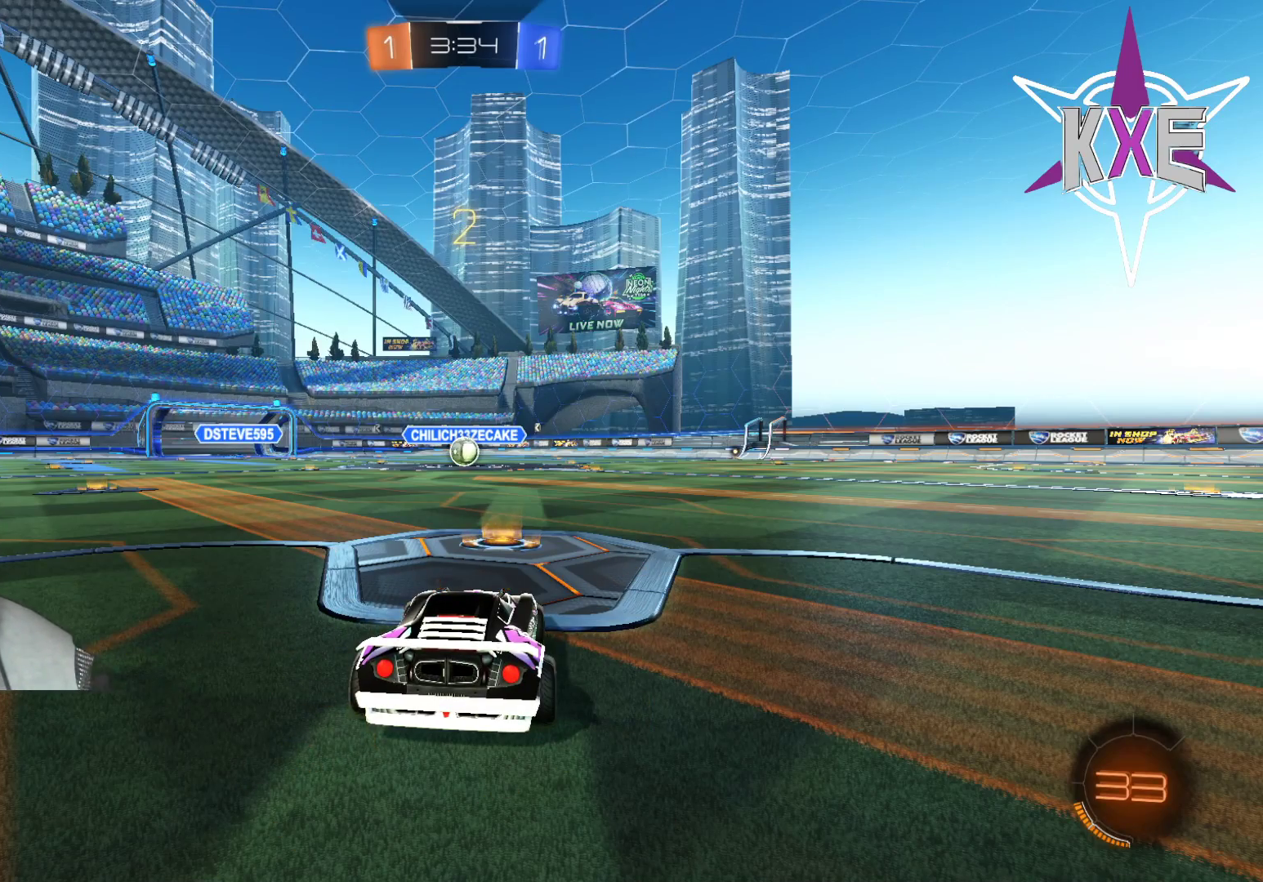
{"buttons": ["R1", "R2"], "left_stick": "center", "right_stick": "center", "events": [[33, "R1", "down"], [133, "R1", "up"], [233, "R1", "down"], [350, "R1", "up"], [433, "R1", "down"]]}
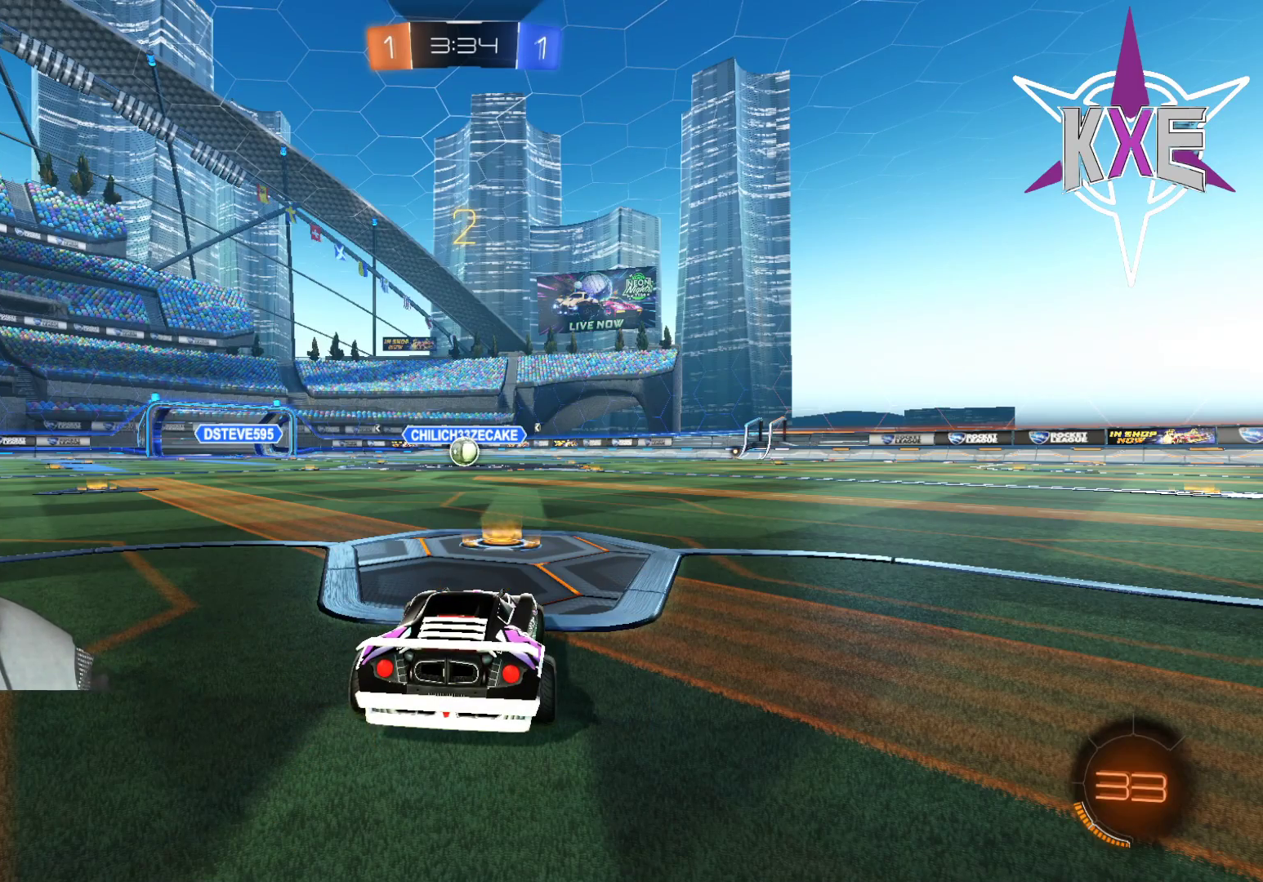
{"buttons": ["R2"], "left_stick": "center", "right_stick": "center", "events": [[50, "R1", "up"], [133, "R1", "down"], [250, "R1", "up"], [350, "R1", "down"], [450, "R1", "up"]]}
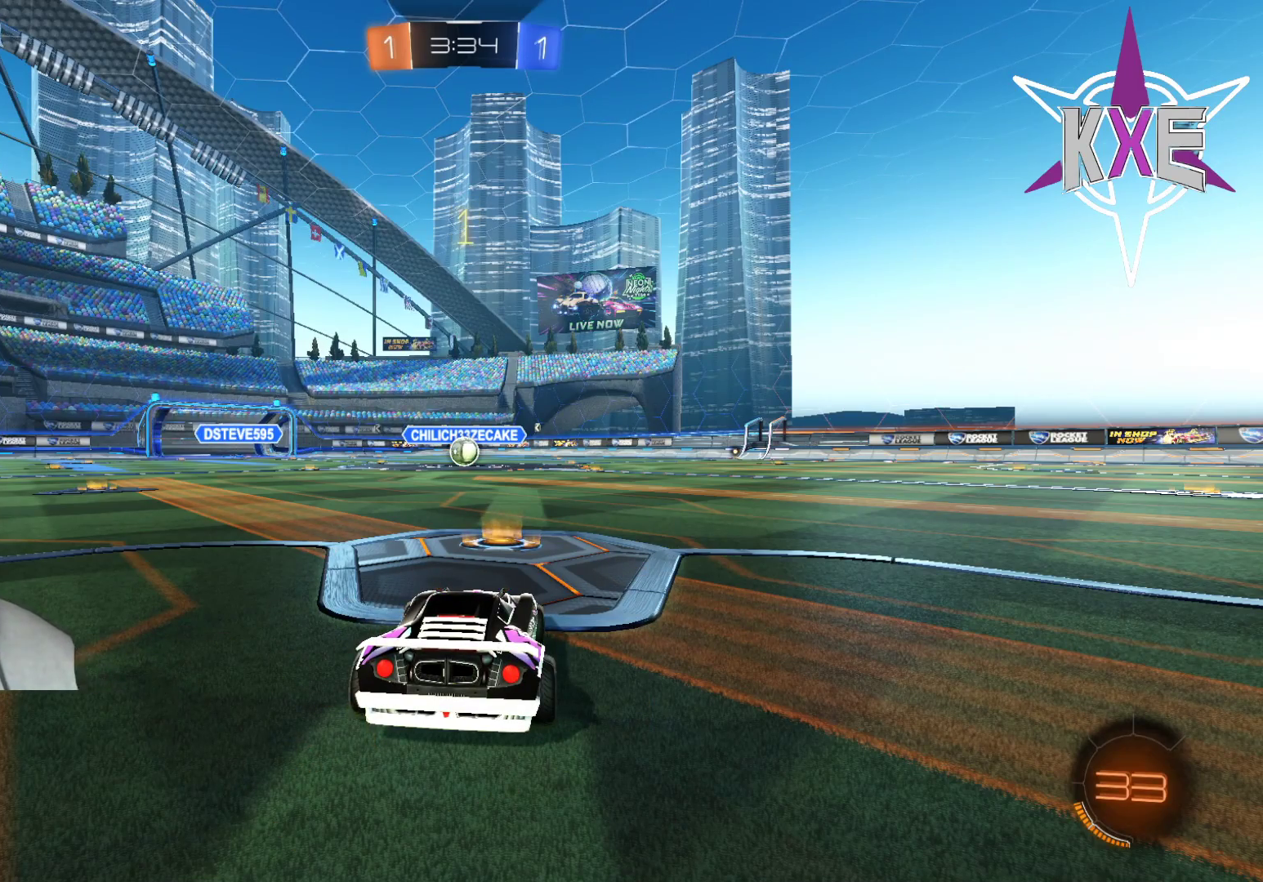
{"buttons": ["R1", "R2"], "left_stick": "center", "right_stick": "center", "events": [[50, "R1", "down"], [133, "R1", "up"], [233, "R1", "down"], [333, "R1", "up"], [433, "R1", "down"]]}
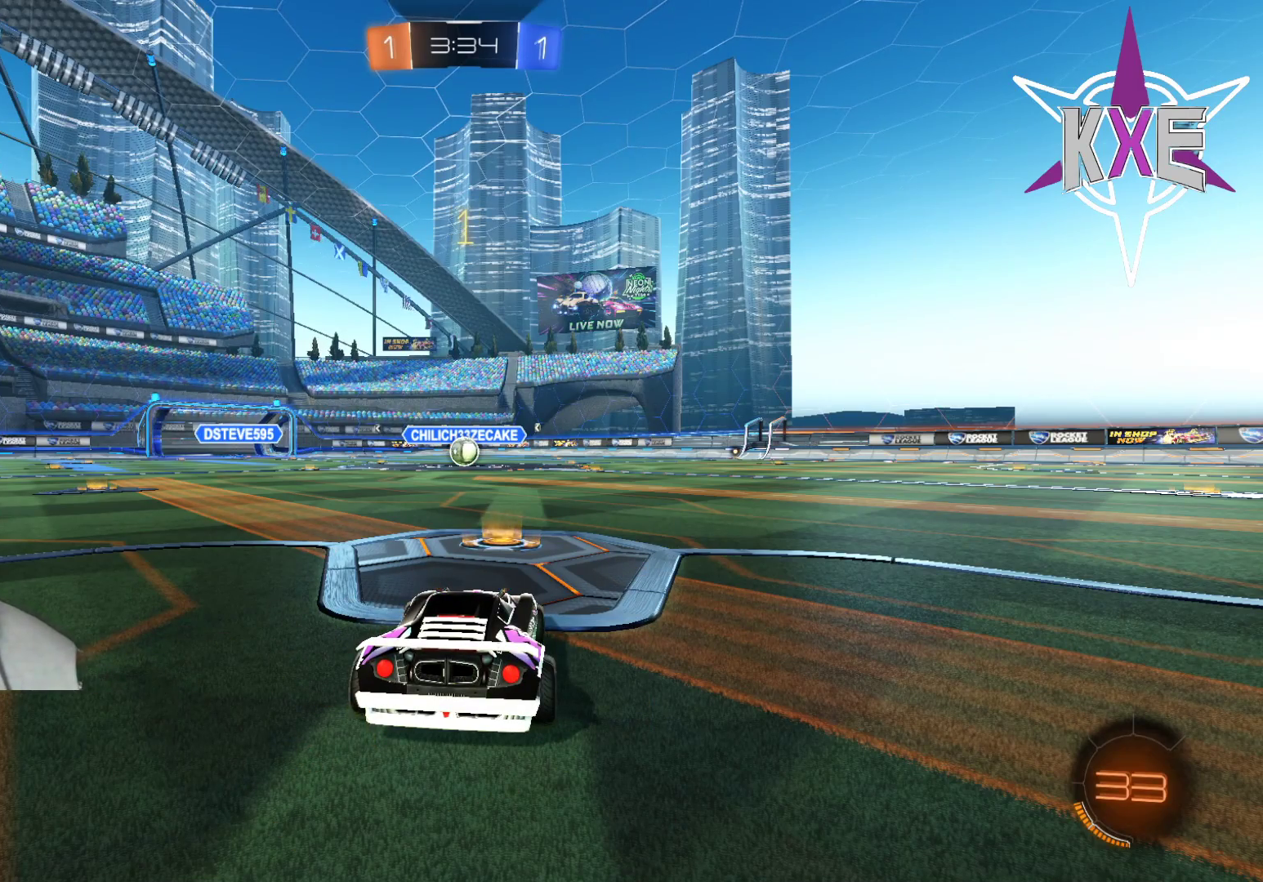
{"buttons": ["R1", "R2"], "left_stick": "left", "right_stick": "center", "events": [[17, "R1", "up"], [133, "R1", "down"], [217, "R1", "up"], [283, "R1", "down"], [467, "left_stick", "left"]]}
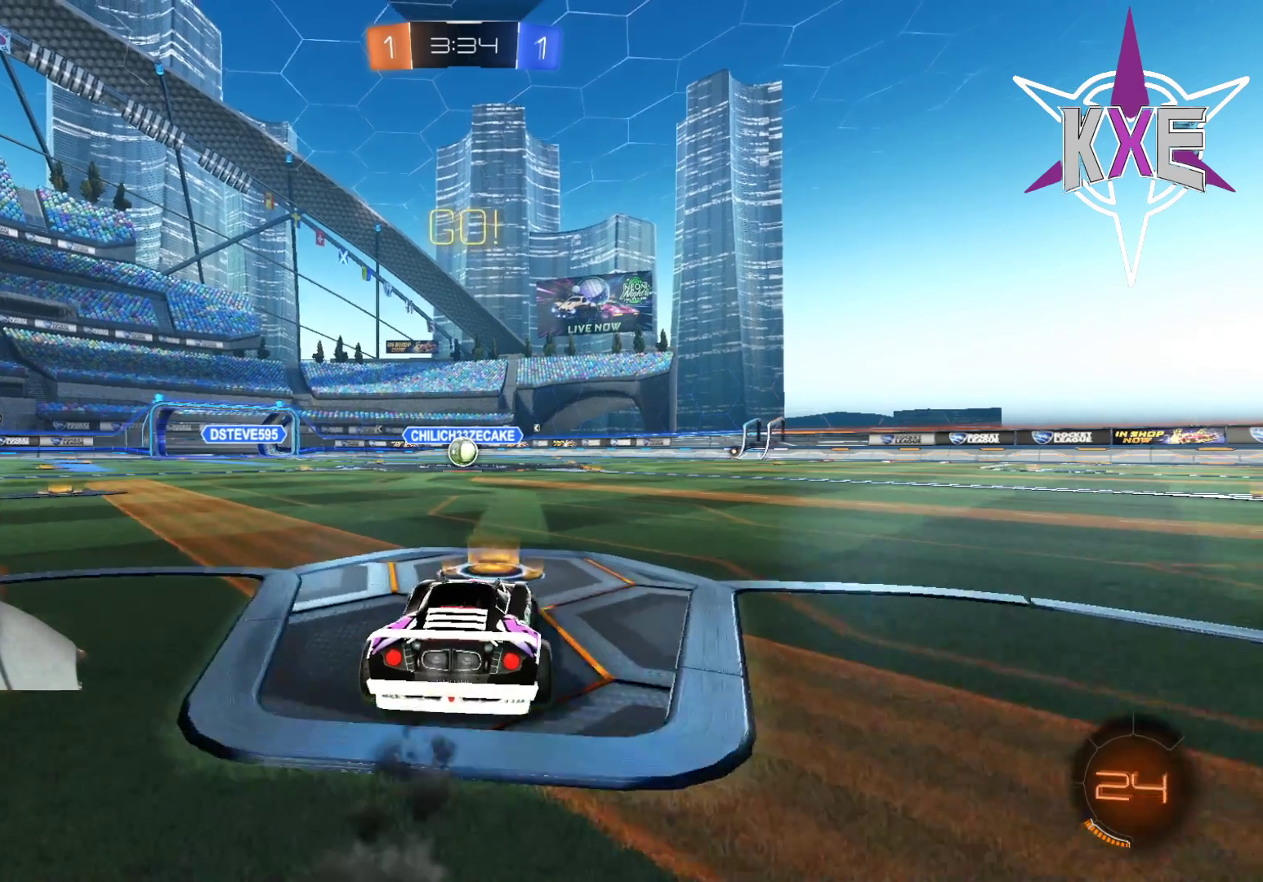
{"buttons": ["R1", "R2"], "left_stick": "center", "right_stick": "center", "events": [[117, "CROSS", "down"], [133, "L3", "down"], [200, "left_stick", "up"], [217, "CROSS", "up"], [250, "left_stick", "right"], [283, "CROSS", "down"], [350, "L3", "up"], [367, "CROSS", "up"], [433, "left_stick", "center"]]}
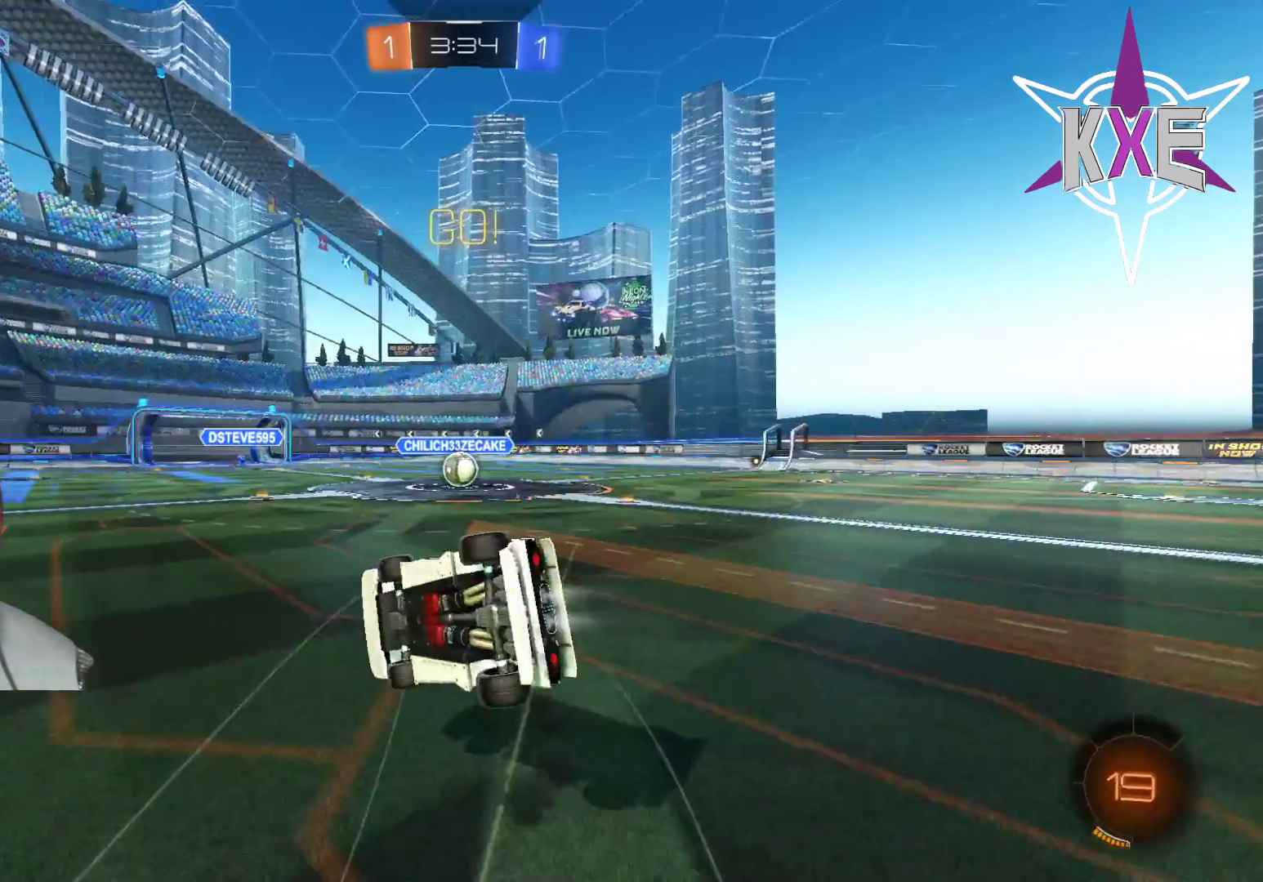
{"buttons": ["R2"], "left_stick": "right", "right_stick": "center", "events": [[50, "left_stick", "right"], [283, "left_stick", "center"], [333, "R1", "up"], [350, "left_stick", "right"]]}
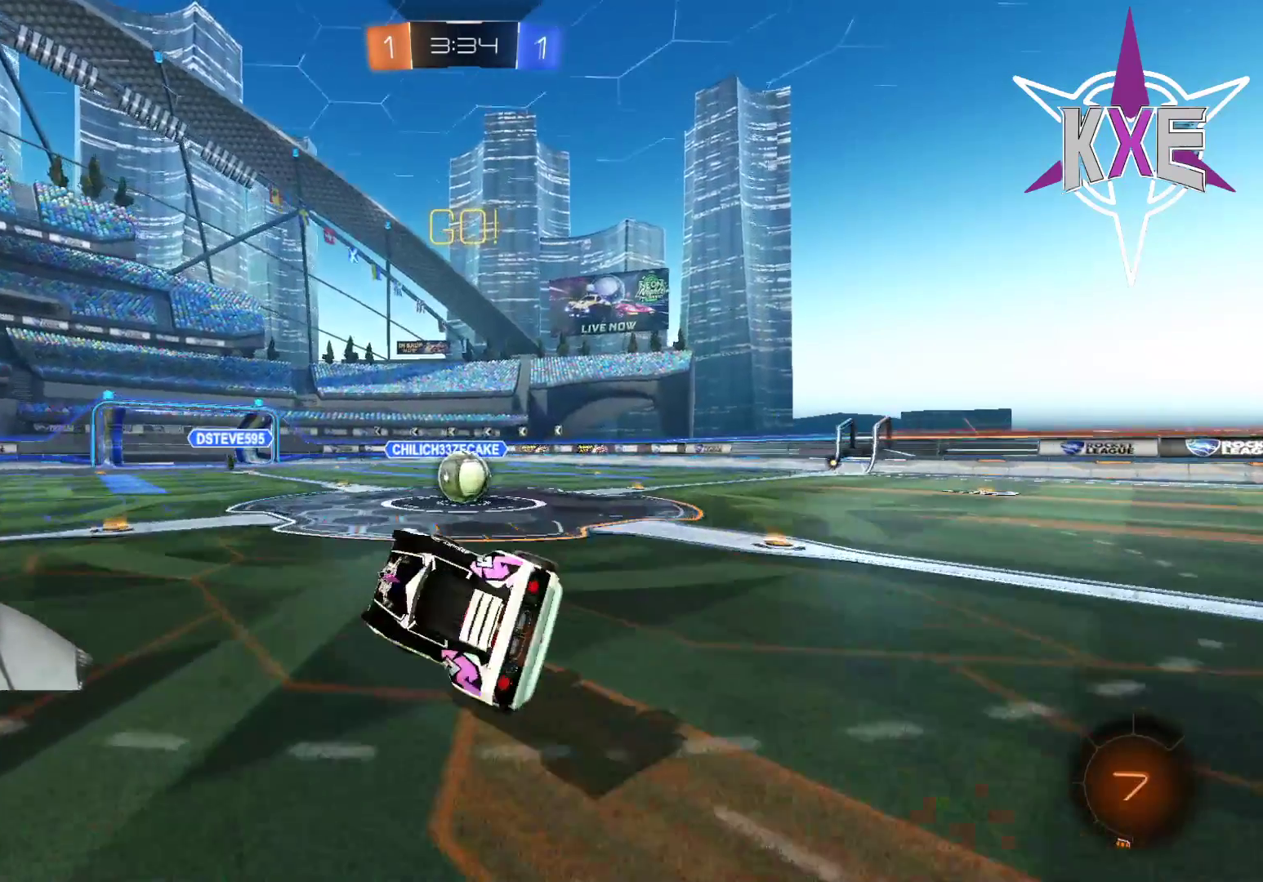
{"buttons": ["R1", "R2"], "left_stick": "right", "right_stick": "center", "events": [[167, "left_stick", "center"], [283, "R1", "down"], [367, "left_stick", "right"]]}
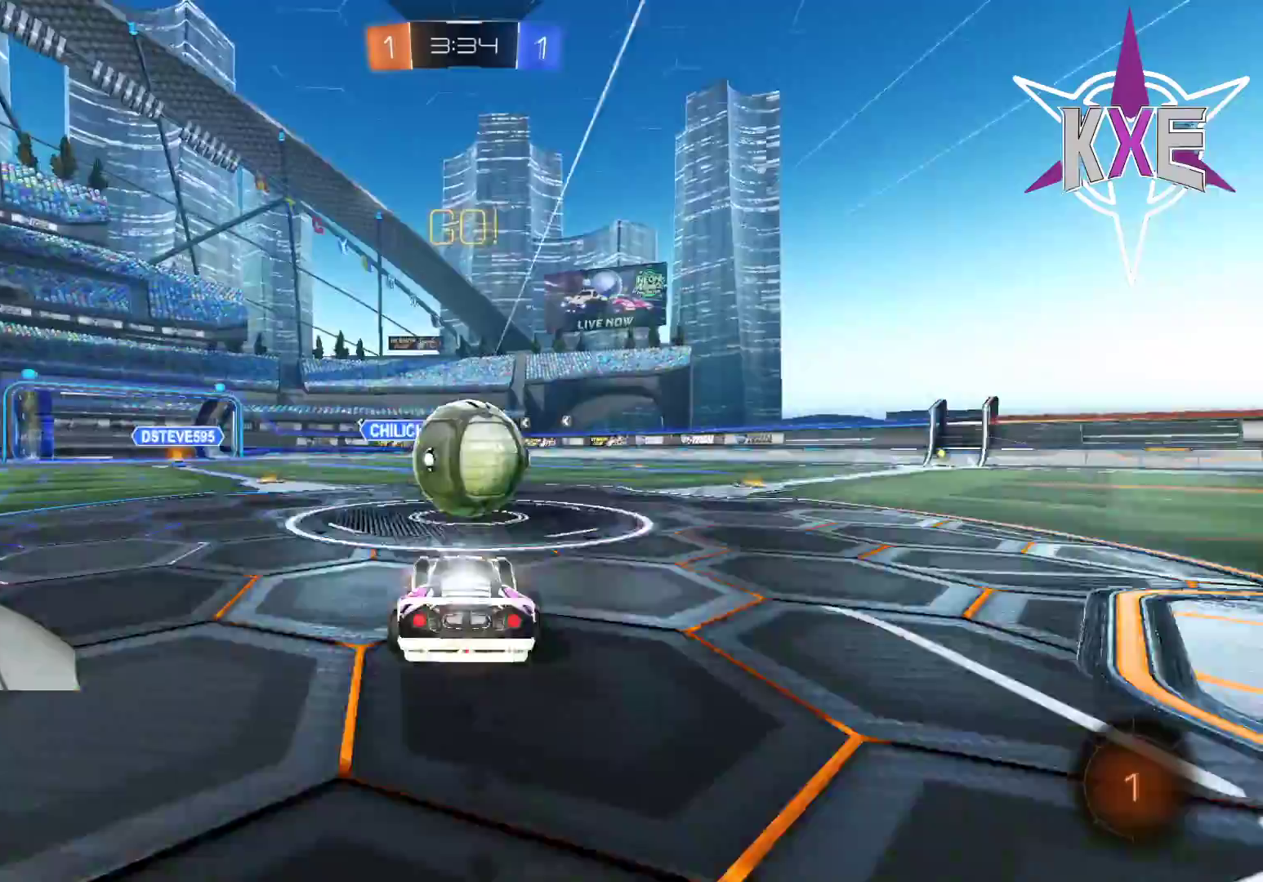
{"buttons": ["R2"], "left_stick": "up-right", "right_stick": "center", "events": [[33, "CROSS", "down"], [33, "left_stick", "down"], [100, "L3", "down"], [183, "CROSS", "up"], [183, "L3", "up"], [250, "left_stick", "right"], [300, "R1", "up"], [333, "left_stick", "up-right"]]}
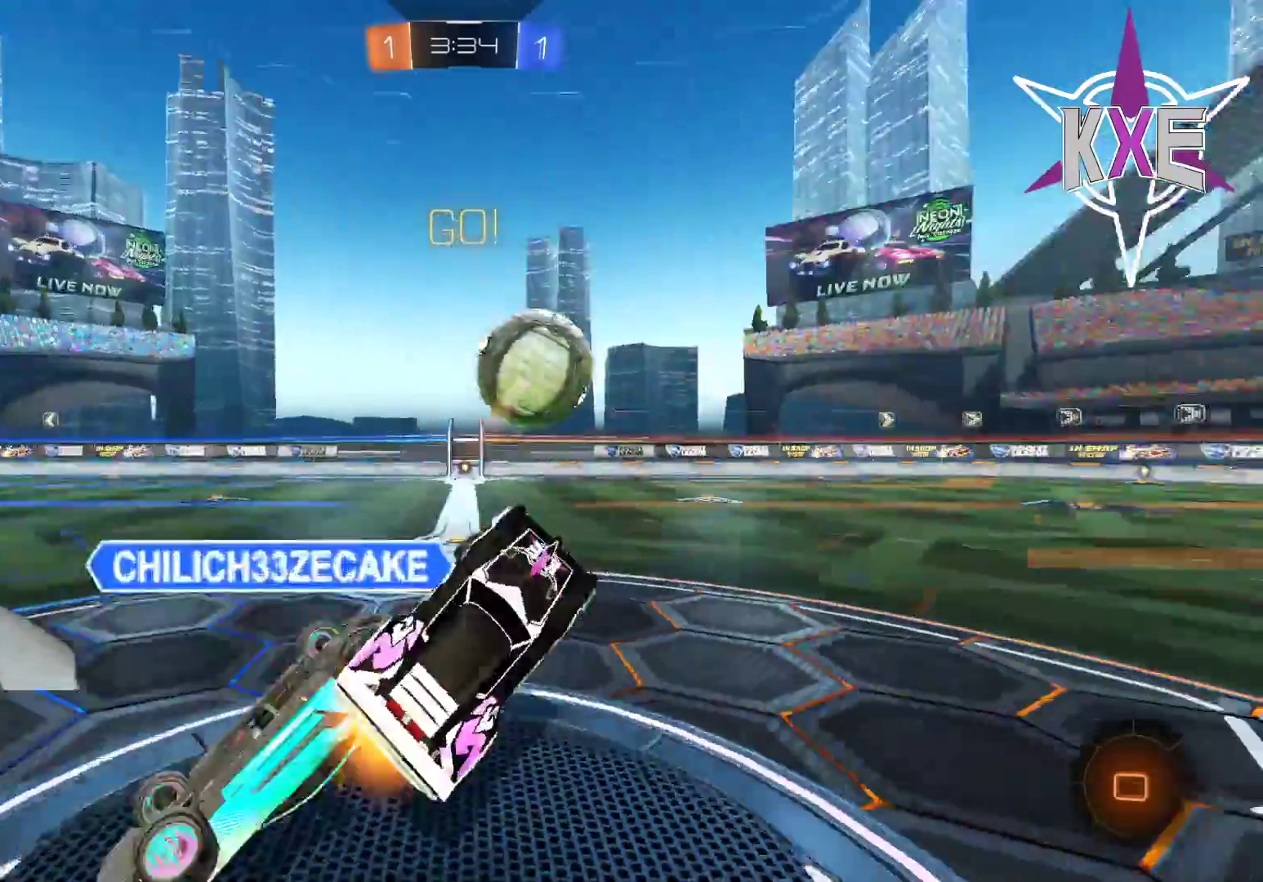
{"buttons": ["R2", "L3"], "left_stick": "left", "right_stick": "center", "events": [[100, "left_stick", "up-left"], [167, "left_stick", "left"], [233, "L3", "down"], [283, "SQUARE", "down"], [417, "SQUARE", "up"]]}
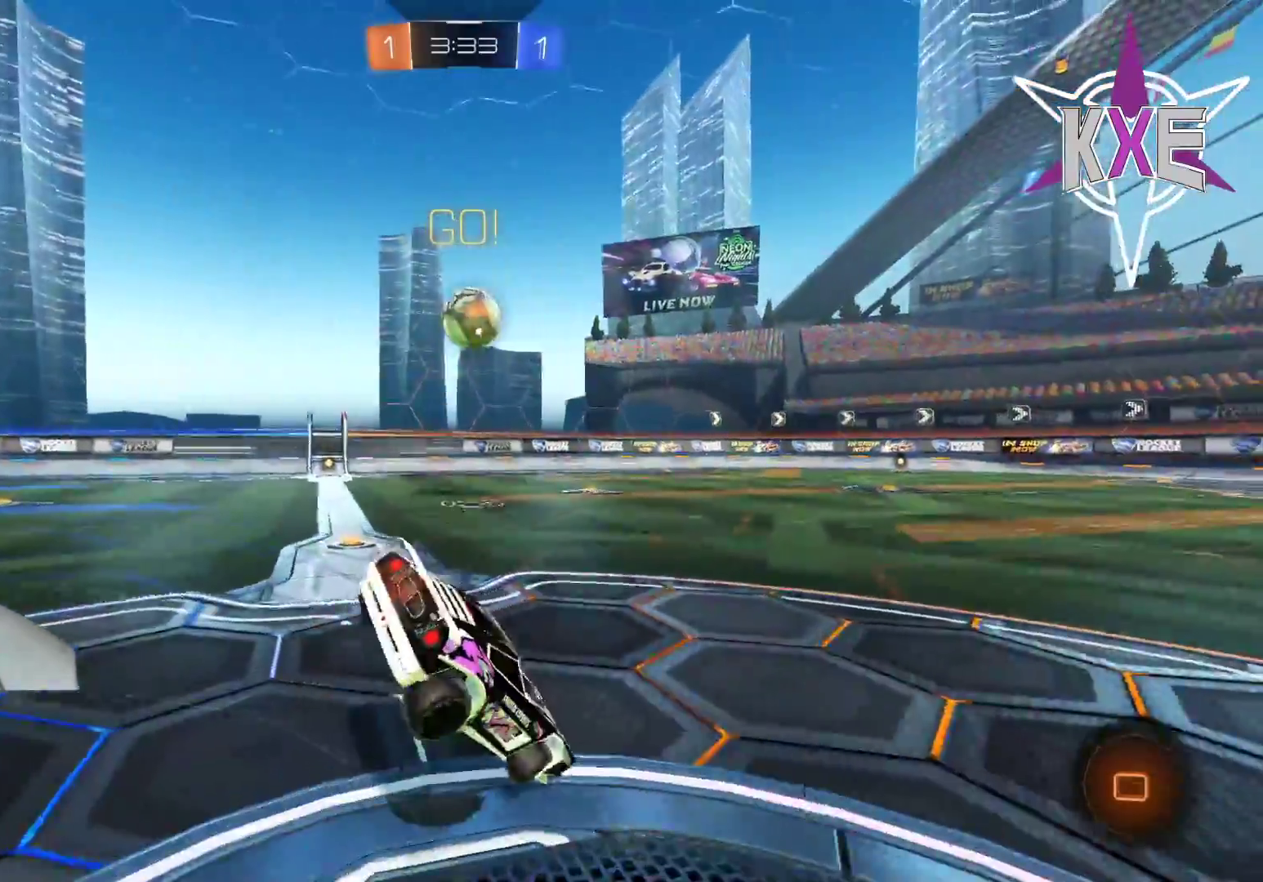
{"buttons": ["R1", "R2", "L3"], "left_stick": "left", "right_stick": "center", "events": [[217, "R1", "down"]]}
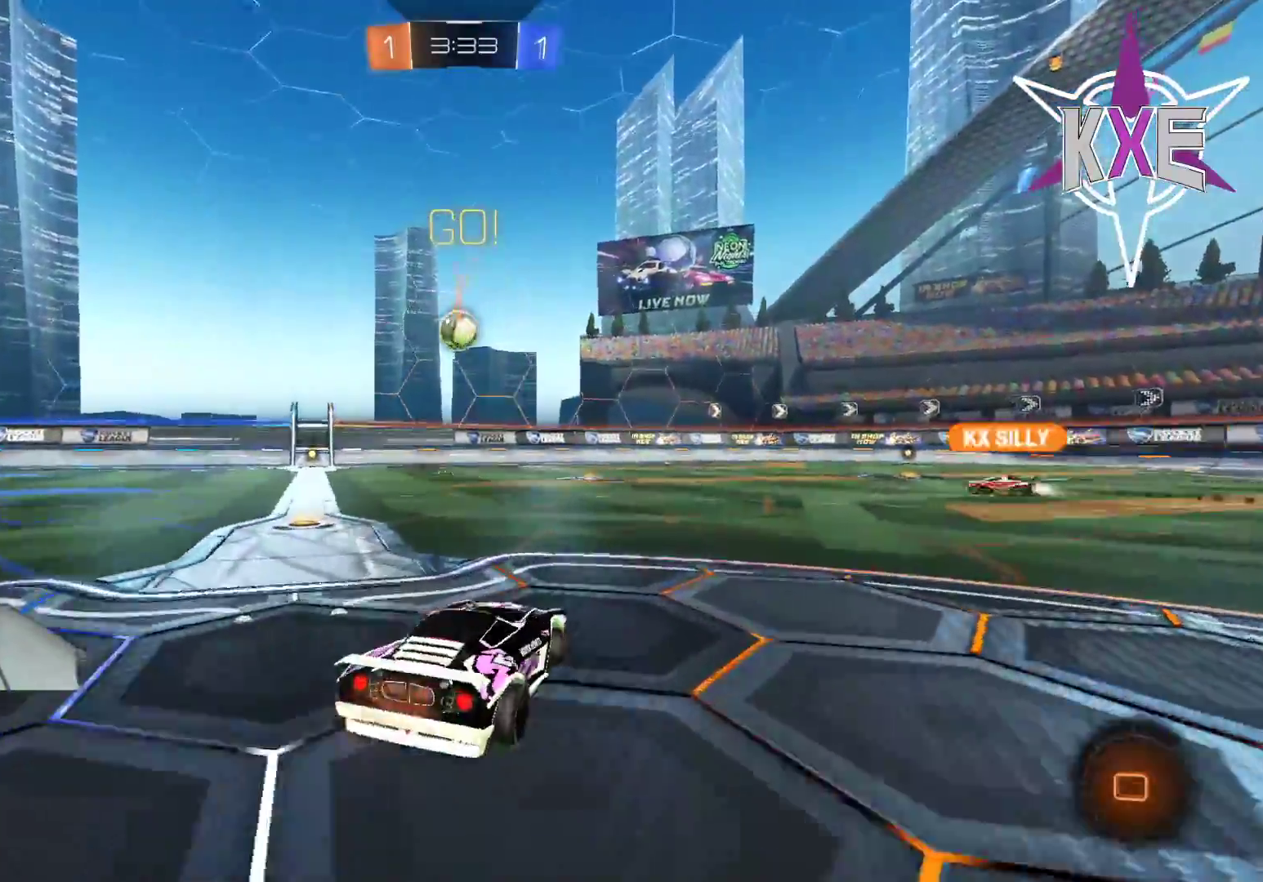
{"buttons": ["R1", "R2"], "left_stick": "center", "right_stick": "center", "events": [[267, "L3", "up"], [333, "left_stick", "center"]]}
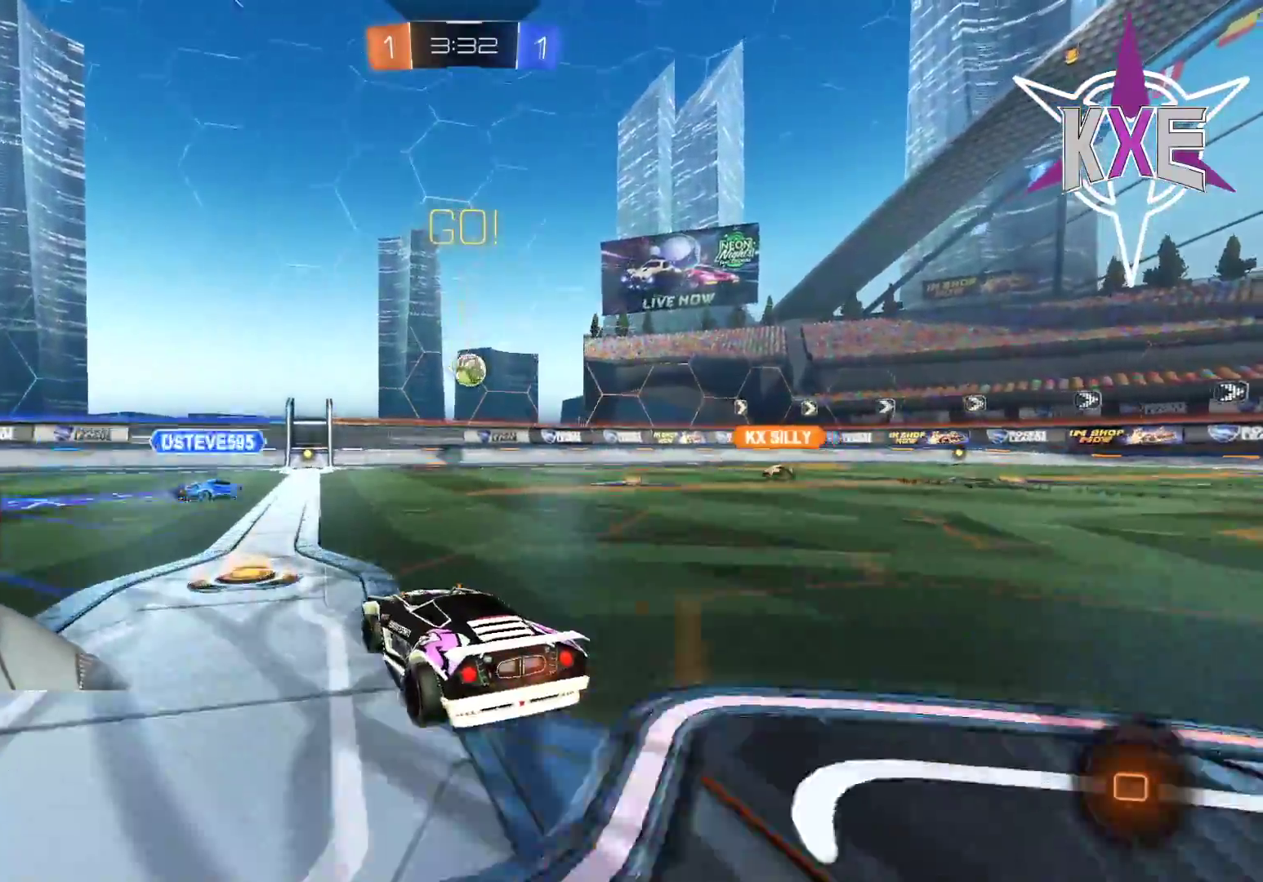
{"buttons": ["R1", "R2"], "left_stick": "center", "right_stick": "center", "events": []}
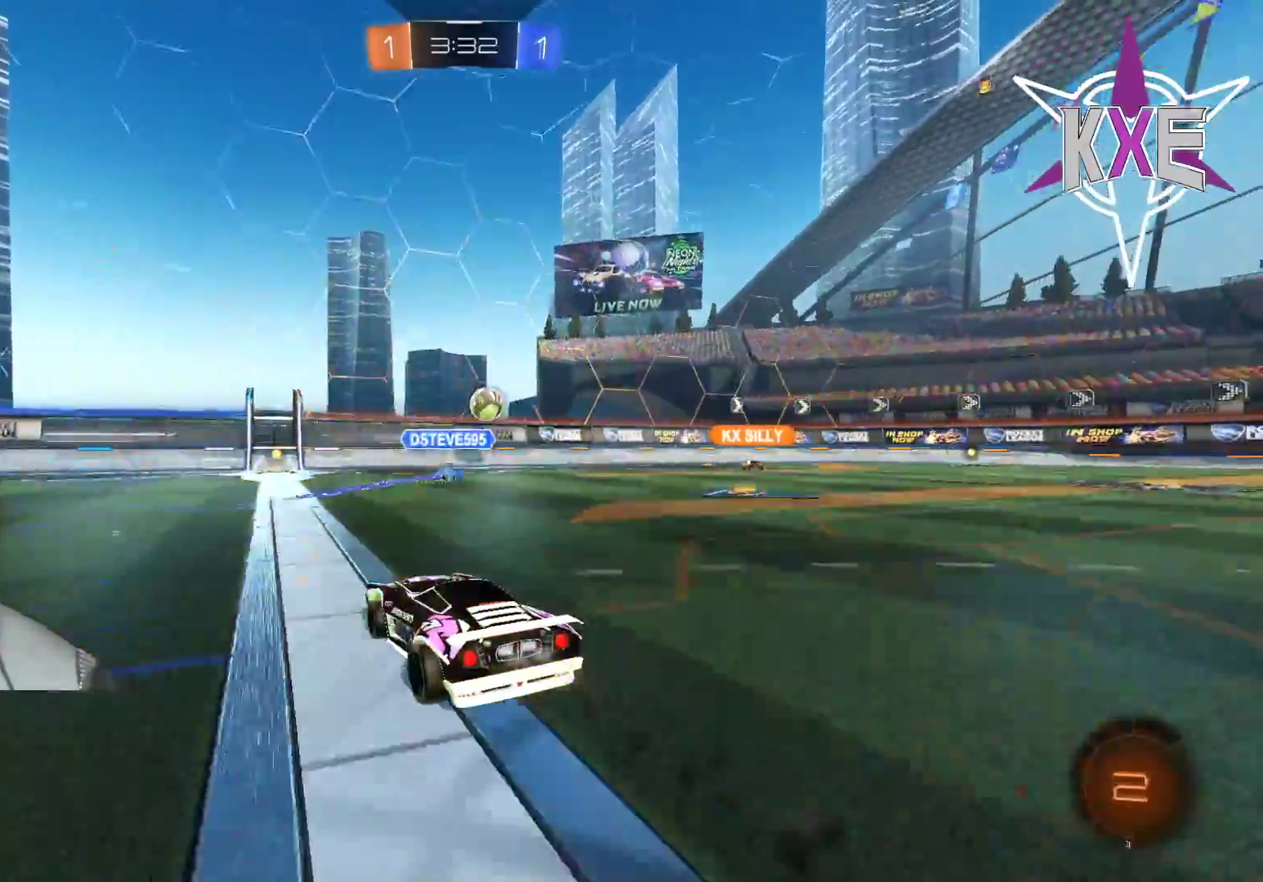
{"buttons": ["R2"], "left_stick": "center", "right_stick": "center", "events": [[400, "R1", "up"]]}
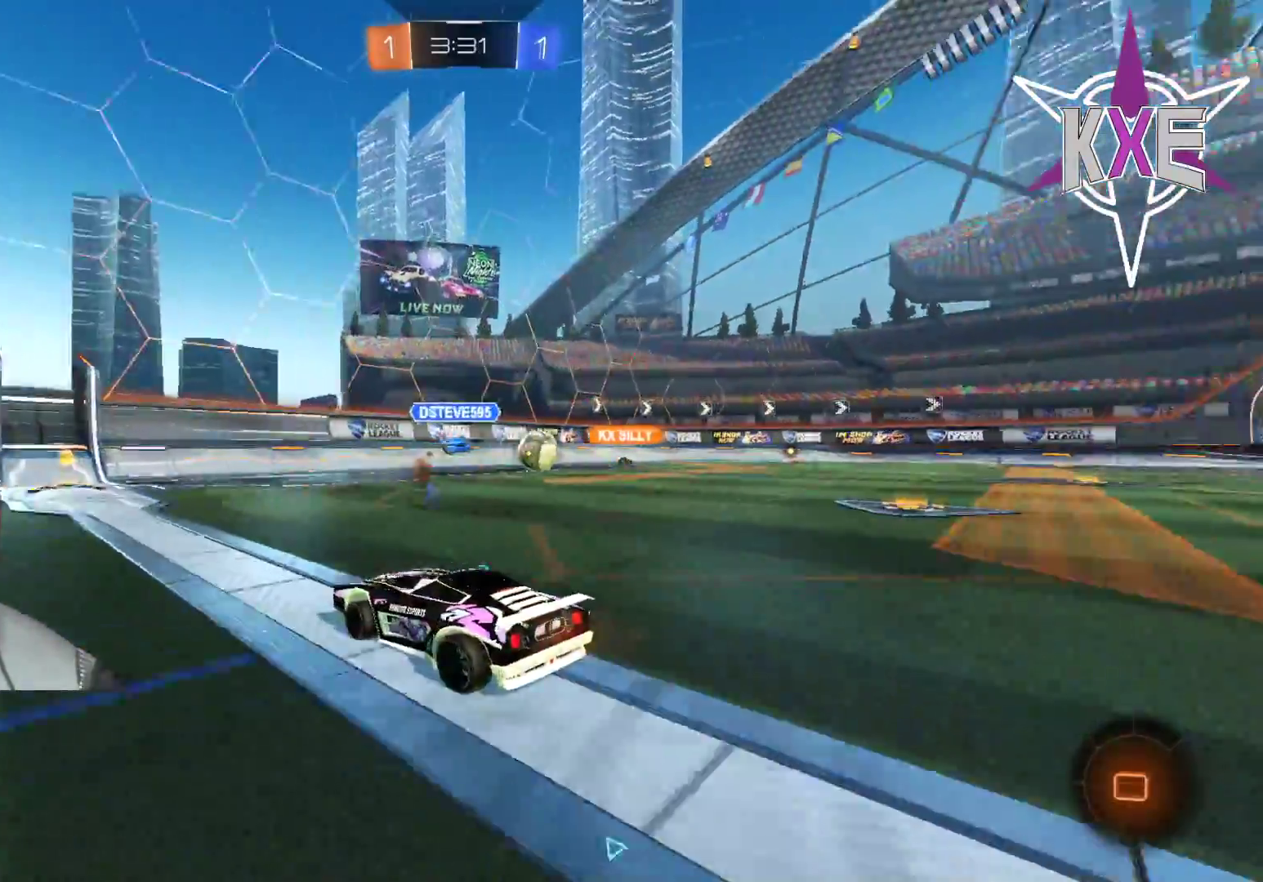
{"buttons": ["R2"], "left_stick": "center", "right_stick": "center", "events": []}
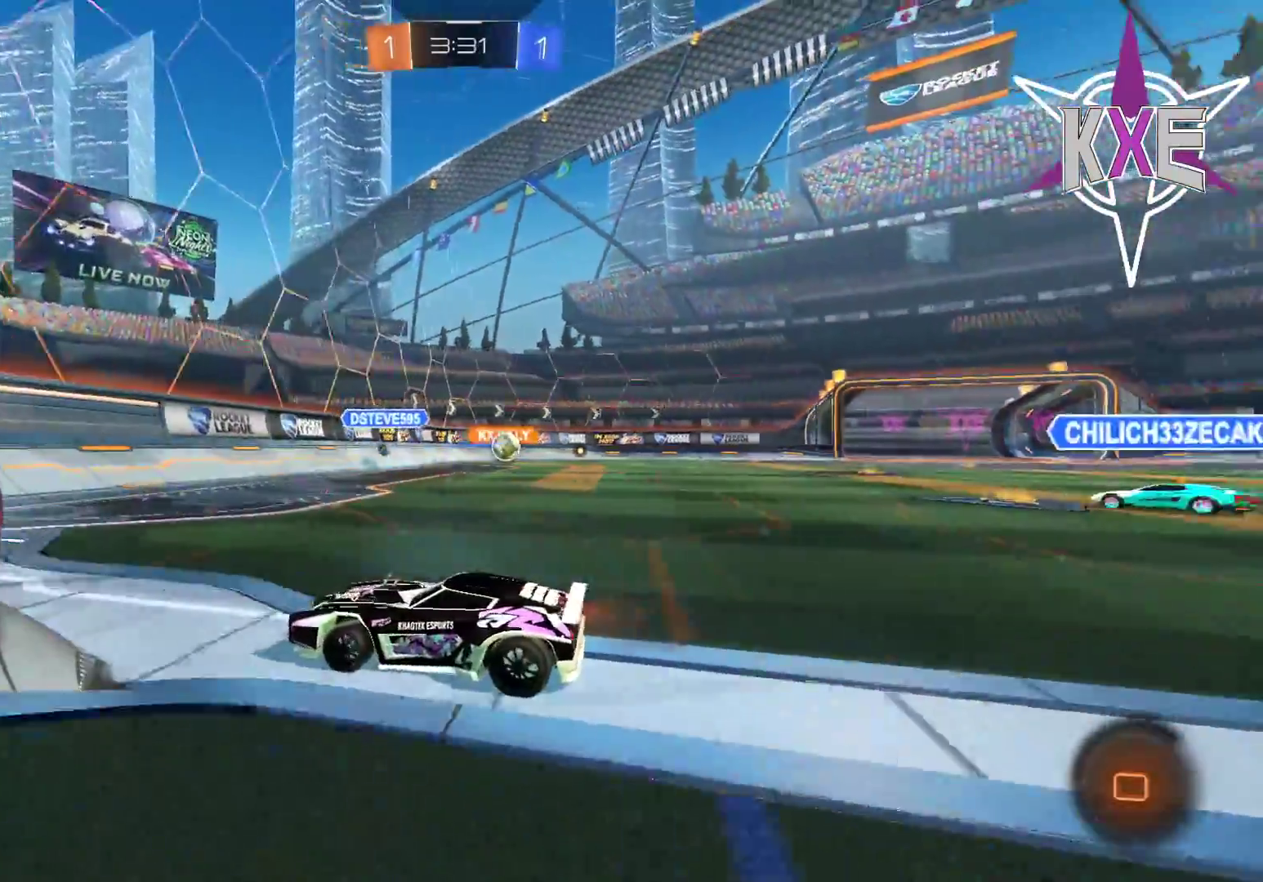
{"buttons": ["R1", "R2"], "left_stick": "down-right", "right_stick": "center", "events": [[233, "left_stick", "down-right"], [283, "L1", "down"], [433, "L1", "up"], [450, "R1", "down"]]}
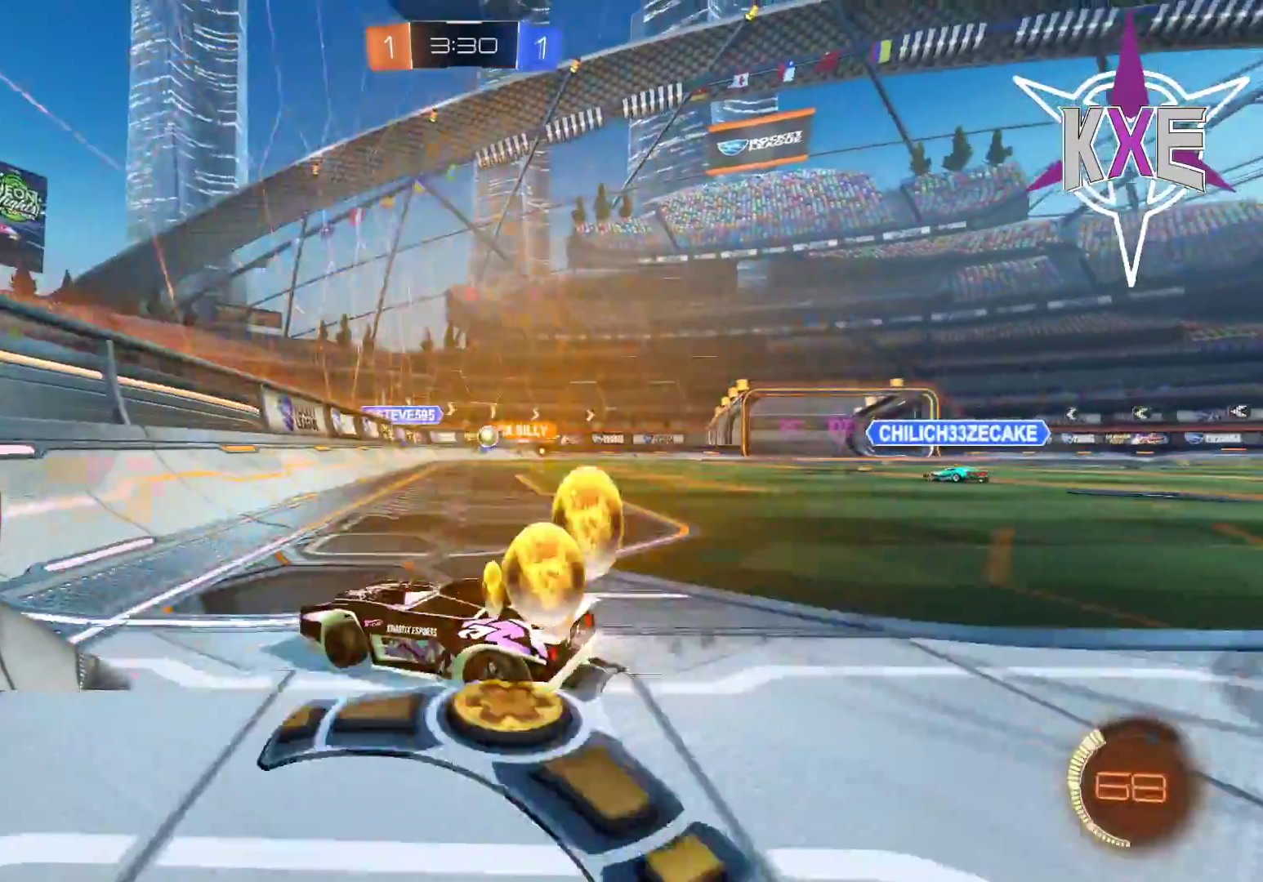
{"buttons": ["R2"], "left_stick": "right", "right_stick": "center", "events": [[200, "L3", "down"], [283, "left_stick", "right"], [300, "L3", "up"], [433, "R1", "up"]]}
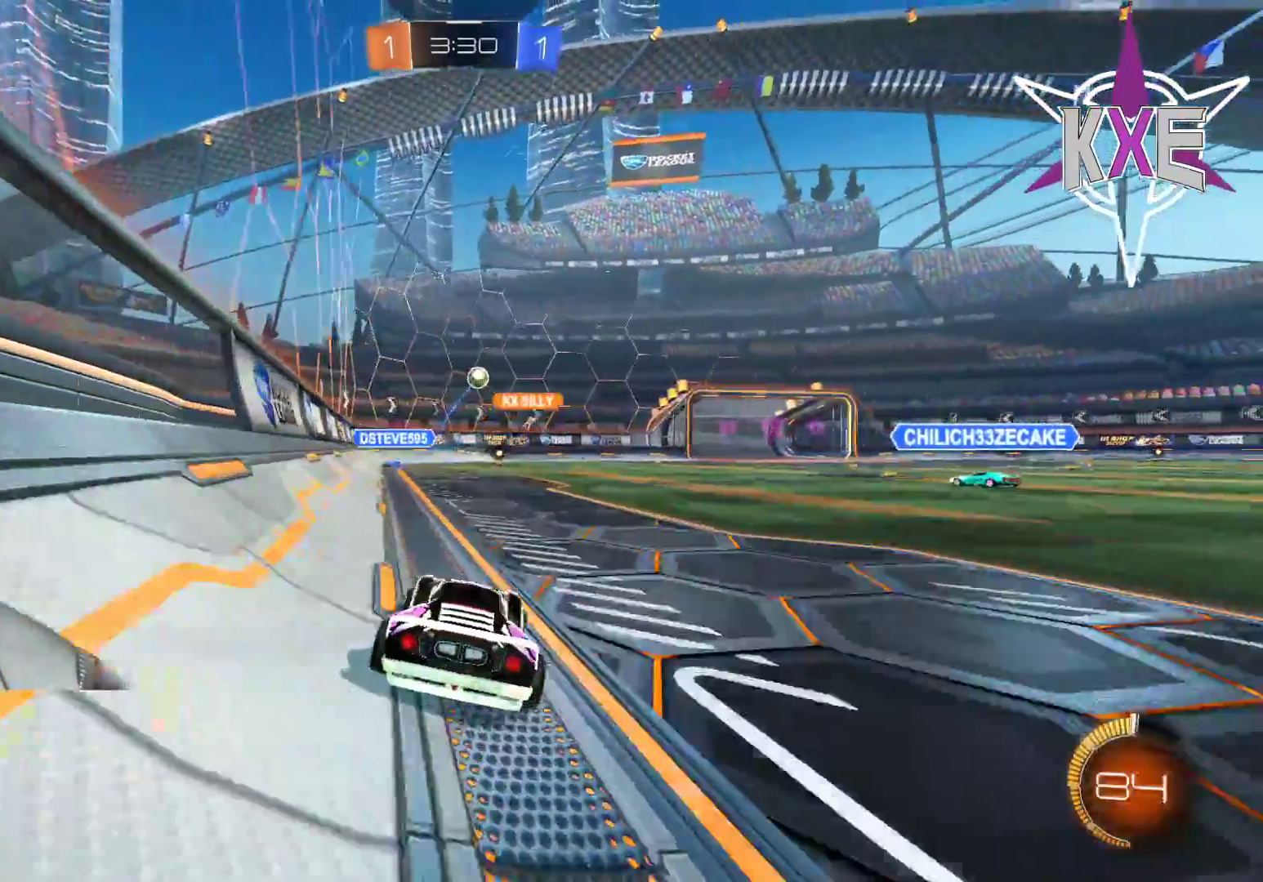
{"buttons": ["R2"], "left_stick": "left", "right_stick": "center", "events": [[33, "R1", "down"], [117, "left_stick", "up"], [183, "left_stick", "up-left"], [200, "R1", "up"], [300, "left_stick", "center"], [467, "left_stick", "left"]]}
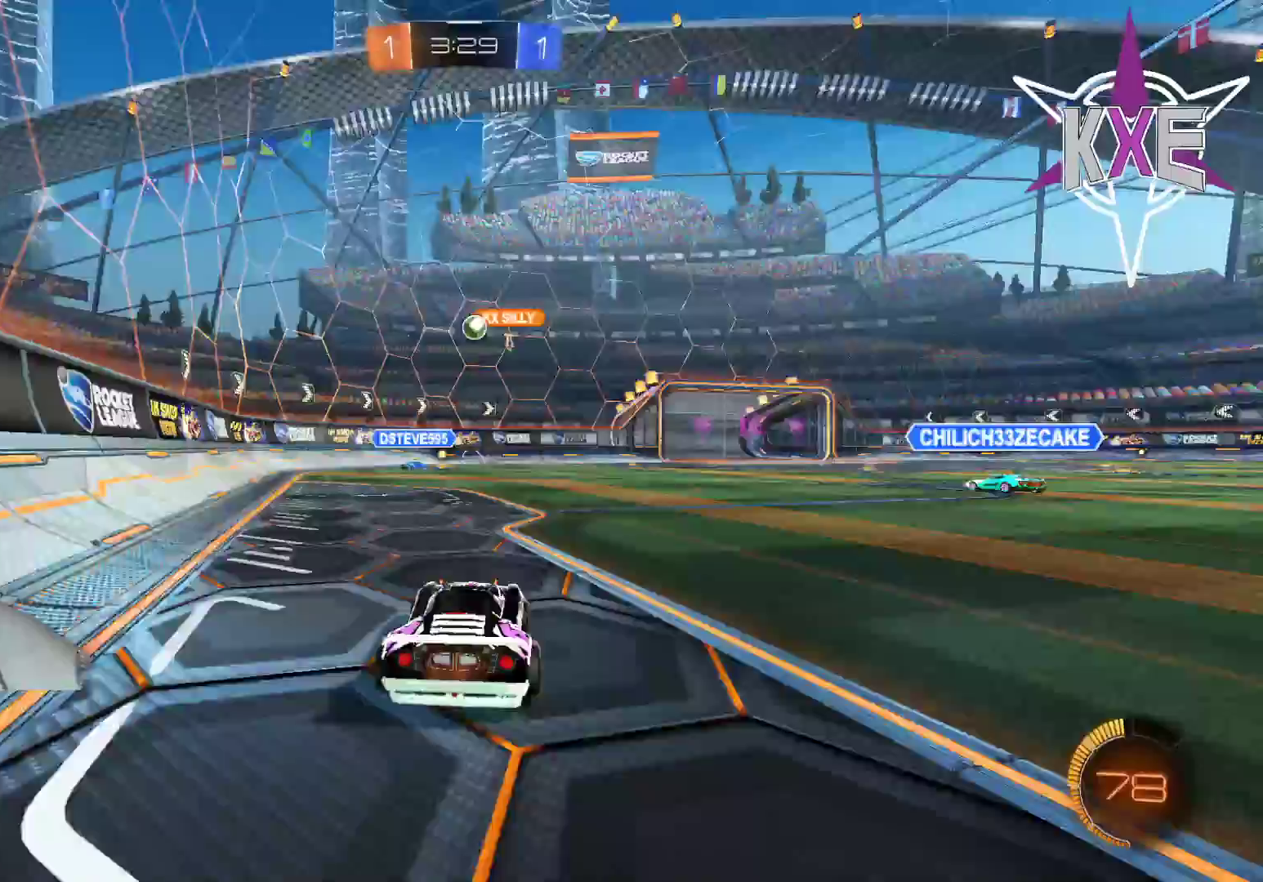
{"buttons": ["R2"], "left_stick": "right", "right_stick": "center", "events": [[167, "left_stick", "center"], [483, "left_stick", "right"]]}
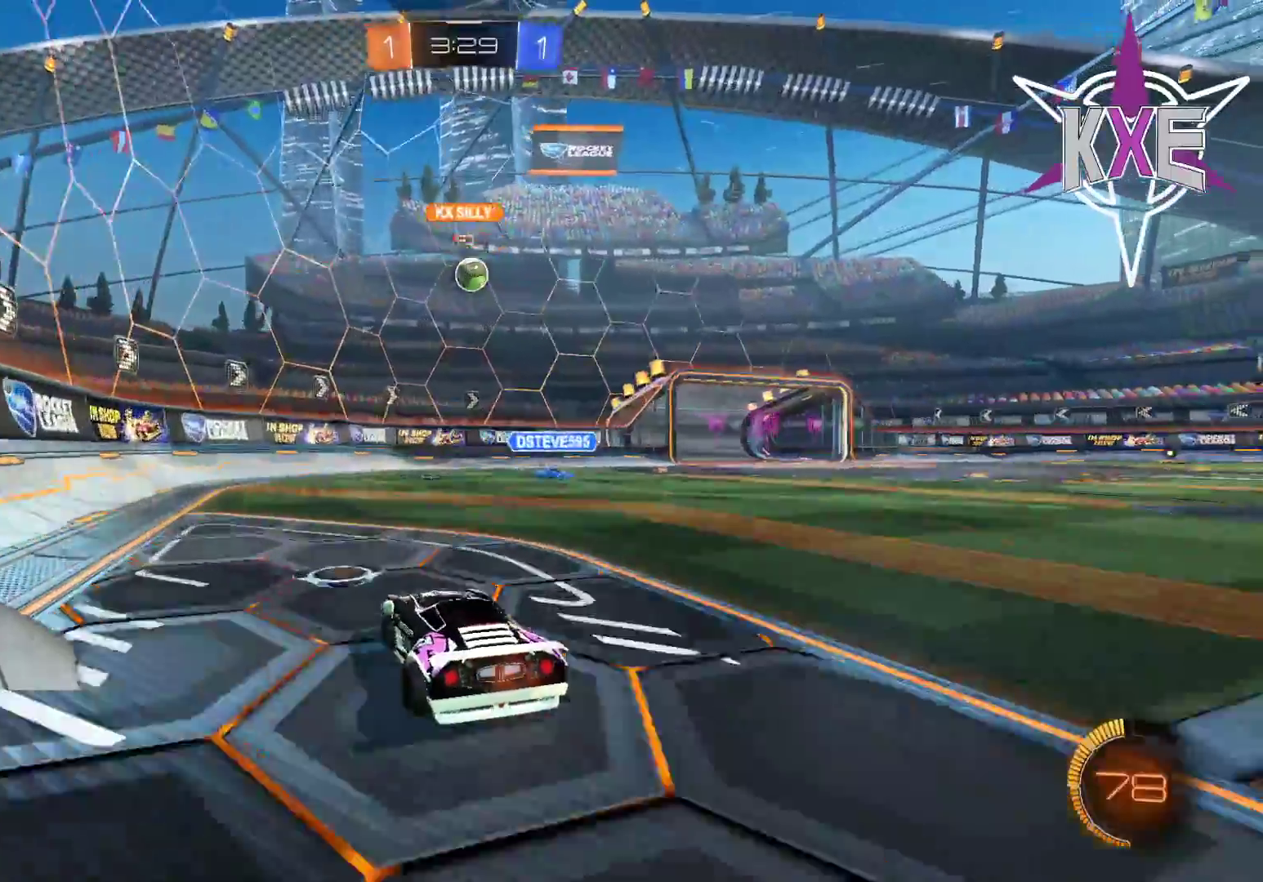
{"buttons": ["L3"], "left_stick": "right", "right_stick": "center", "events": [[200, "L3", "down"], [200, "left_stick", "down-right"], [317, "L1", "down"], [350, "left_stick", "right"], [450, "L1", "up"], [450, "R2", "up"]]}
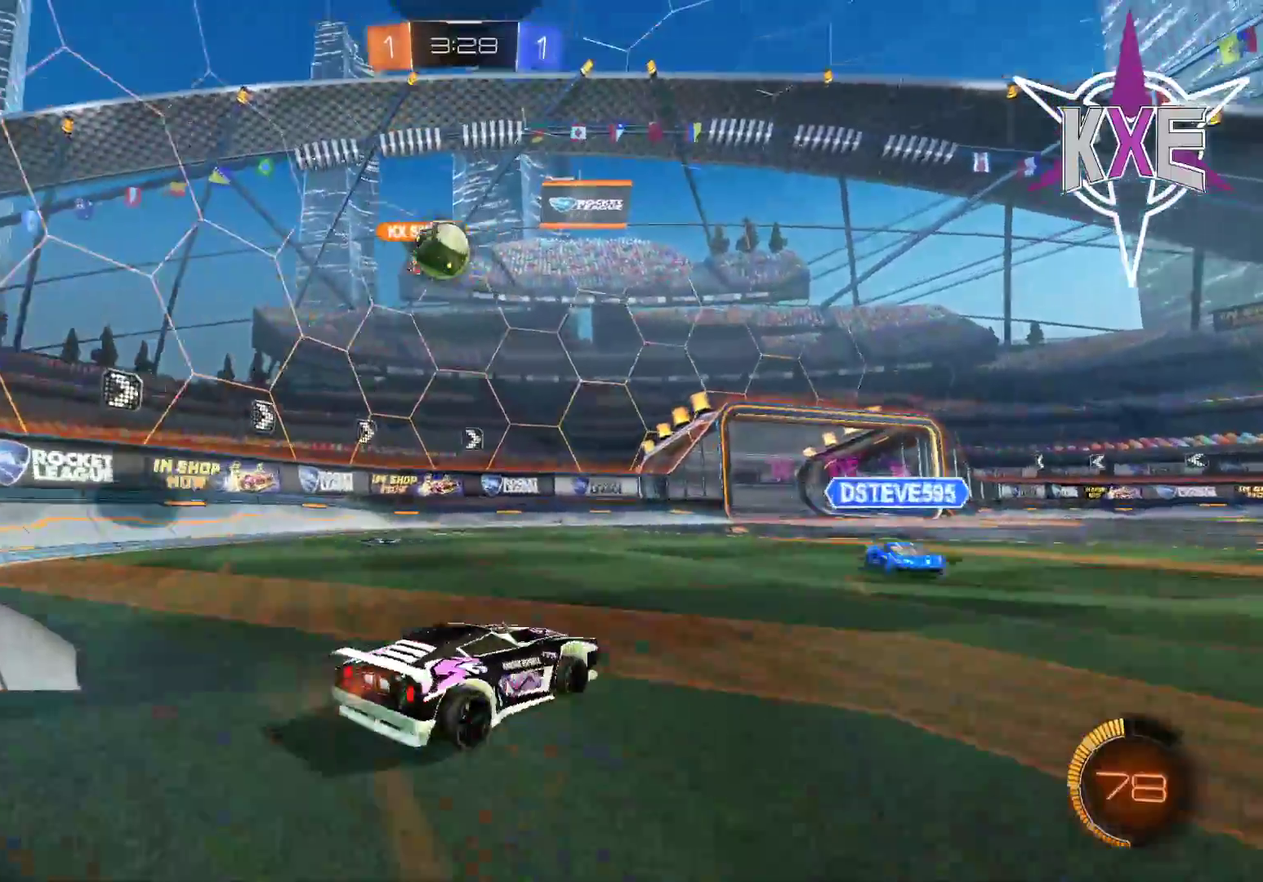
{"buttons": ["R1", "R2"], "left_stick": "center", "right_stick": "center", "events": [[117, "R2", "down"], [167, "L3", "up"], [217, "left_stick", "center"], [350, "R1", "down"]]}
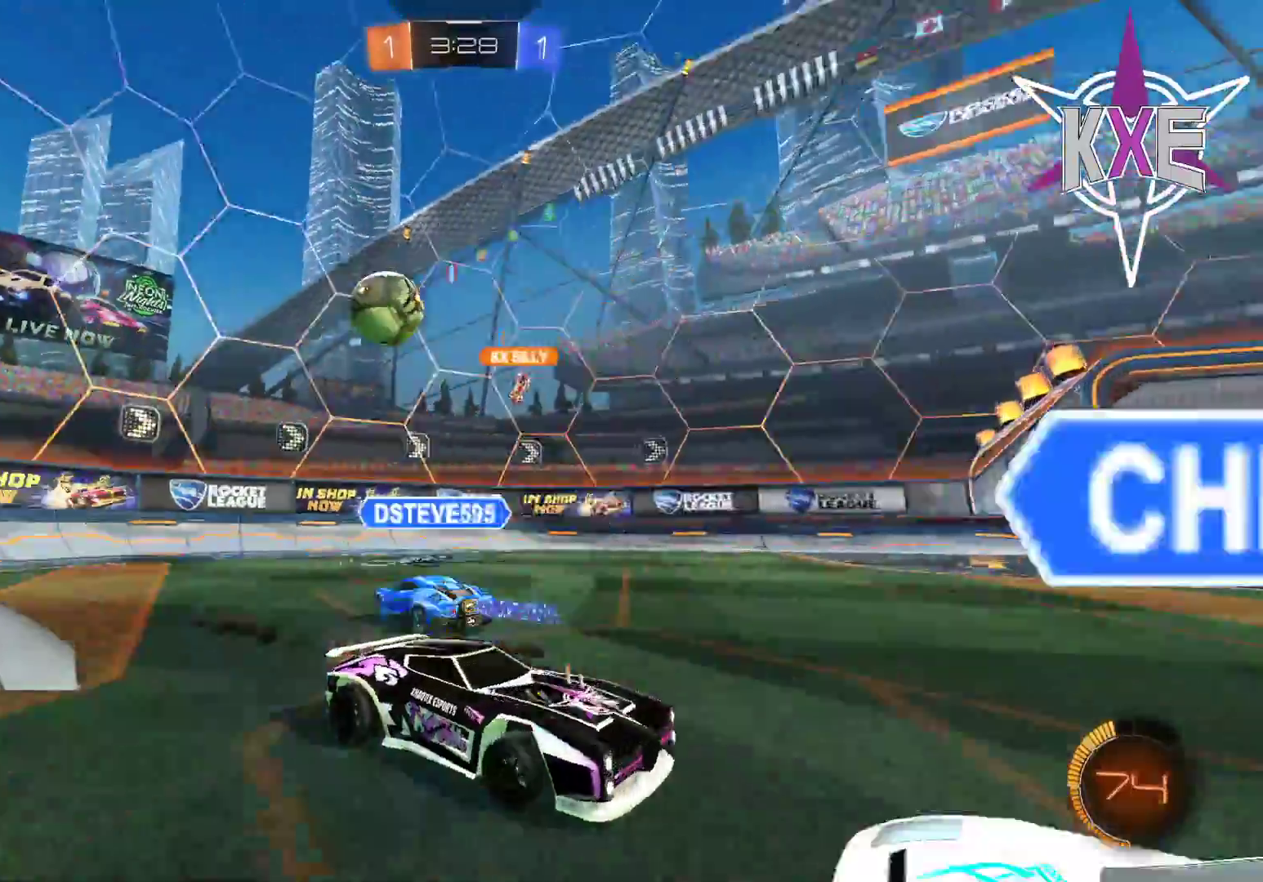
{"buttons": ["R2"], "left_stick": "left", "right_stick": "center", "events": [[83, "R1", "up"], [183, "left_stick", "left"]]}
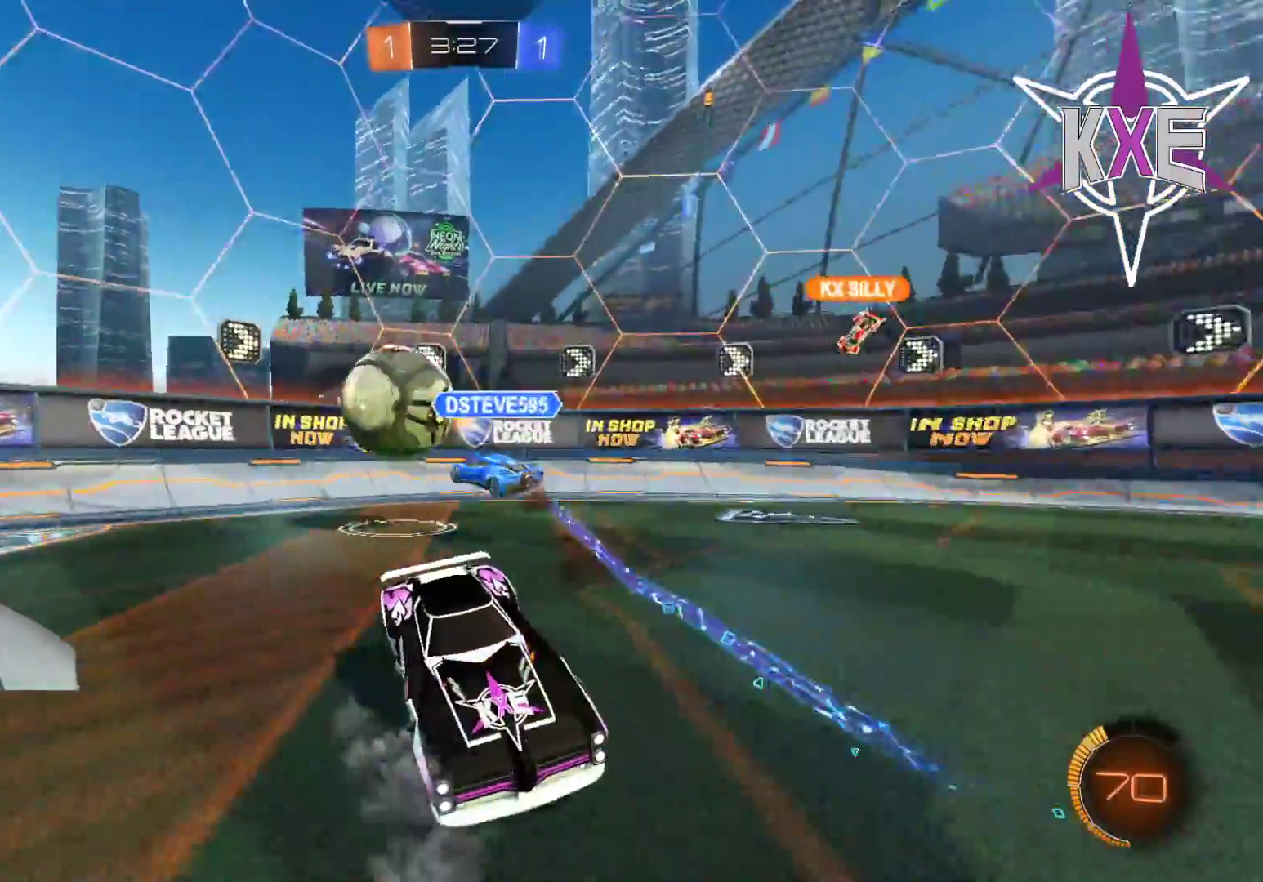
{"buttons": ["R2"], "left_stick": "right", "right_stick": "center", "events": [[267, "left_stick", "right"]]}
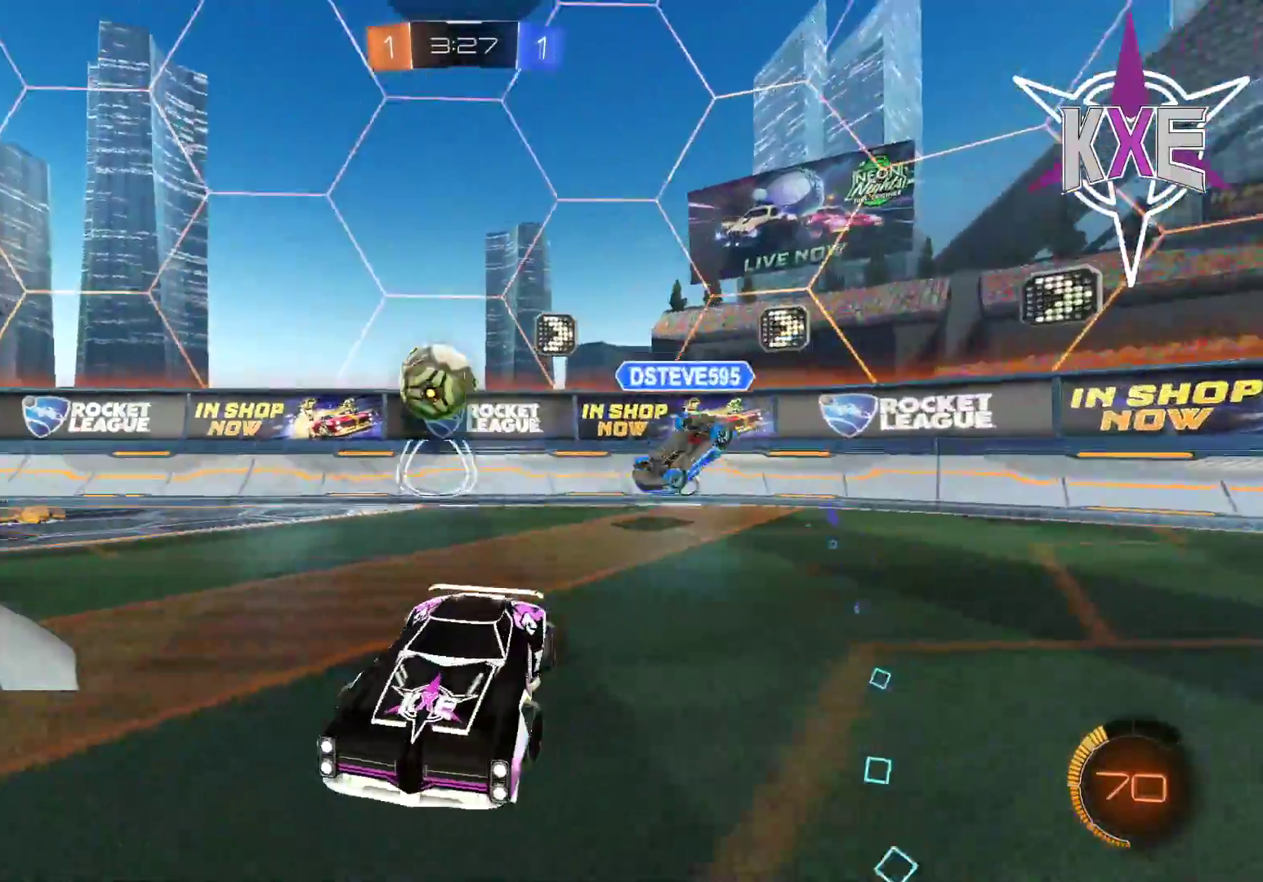
{"buttons": ["R2"], "left_stick": "center", "right_stick": "center", "events": [[67, "left_stick", "left"], [483, "left_stick", "center"]]}
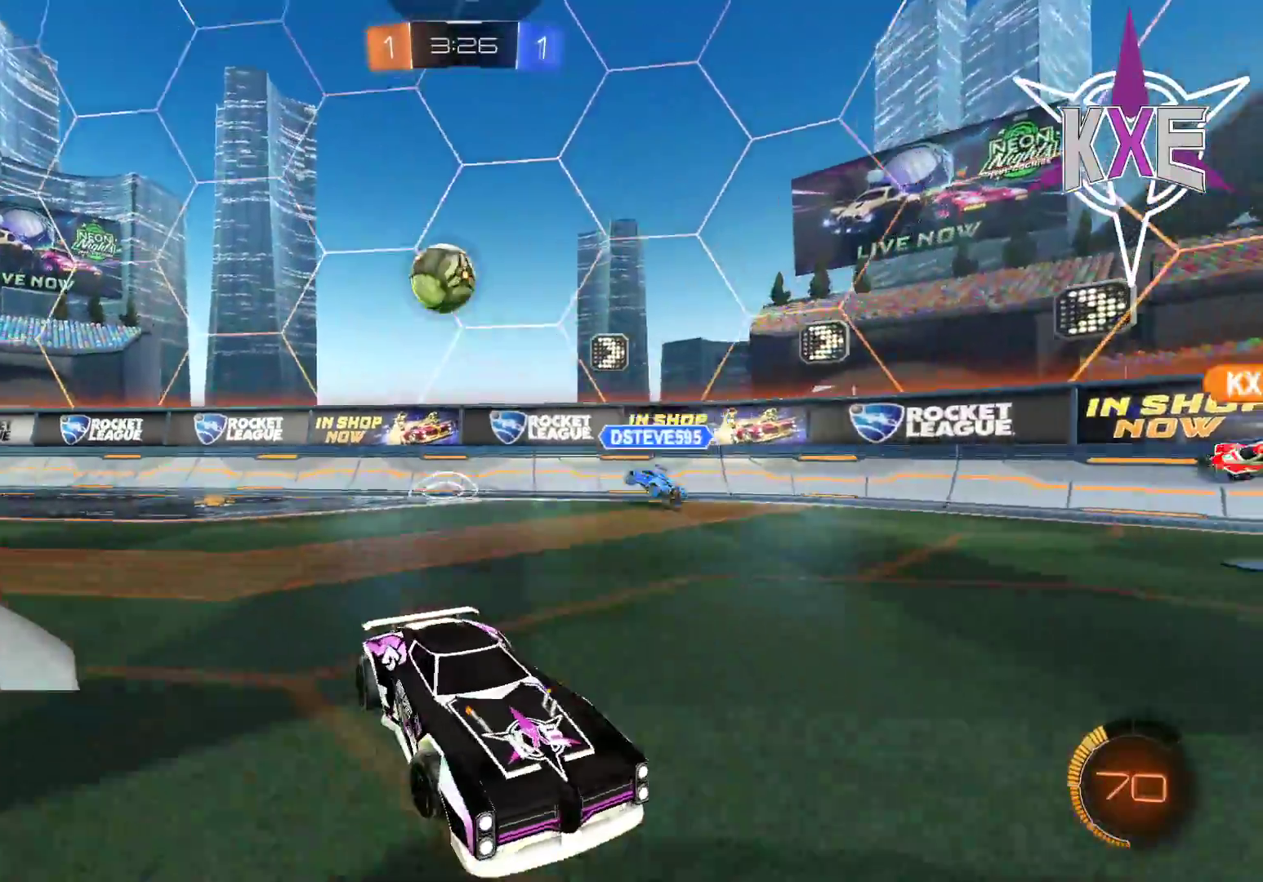
{"buttons": ["R2"], "left_stick": "center", "right_stick": "center", "events": [[33, "left_stick", "right"], [250, "left_stick", "center"]]}
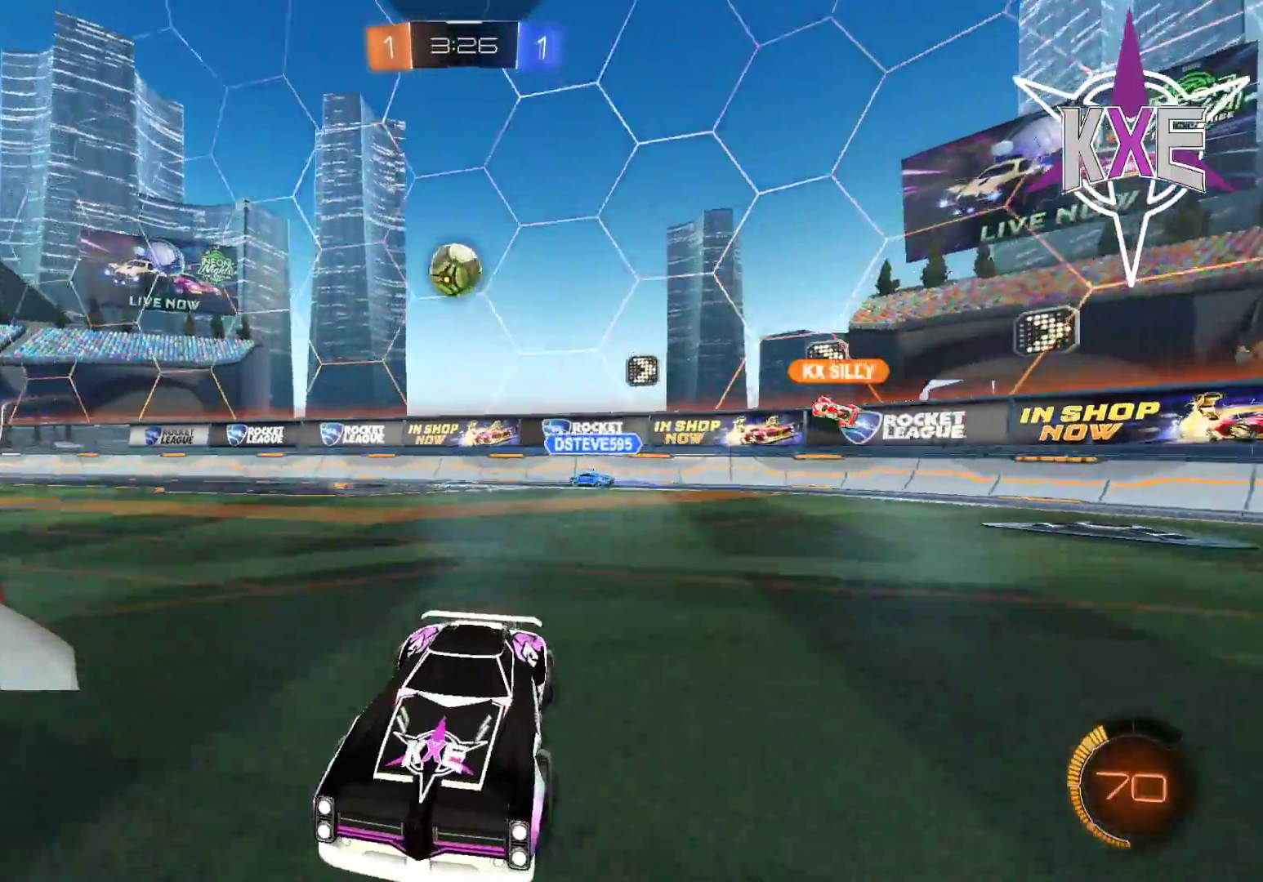
{"buttons": ["R2"], "left_stick": "right", "right_stick": "center", "events": [[133, "left_stick", "right"], [267, "L1", "down"], [383, "L1", "up"]]}
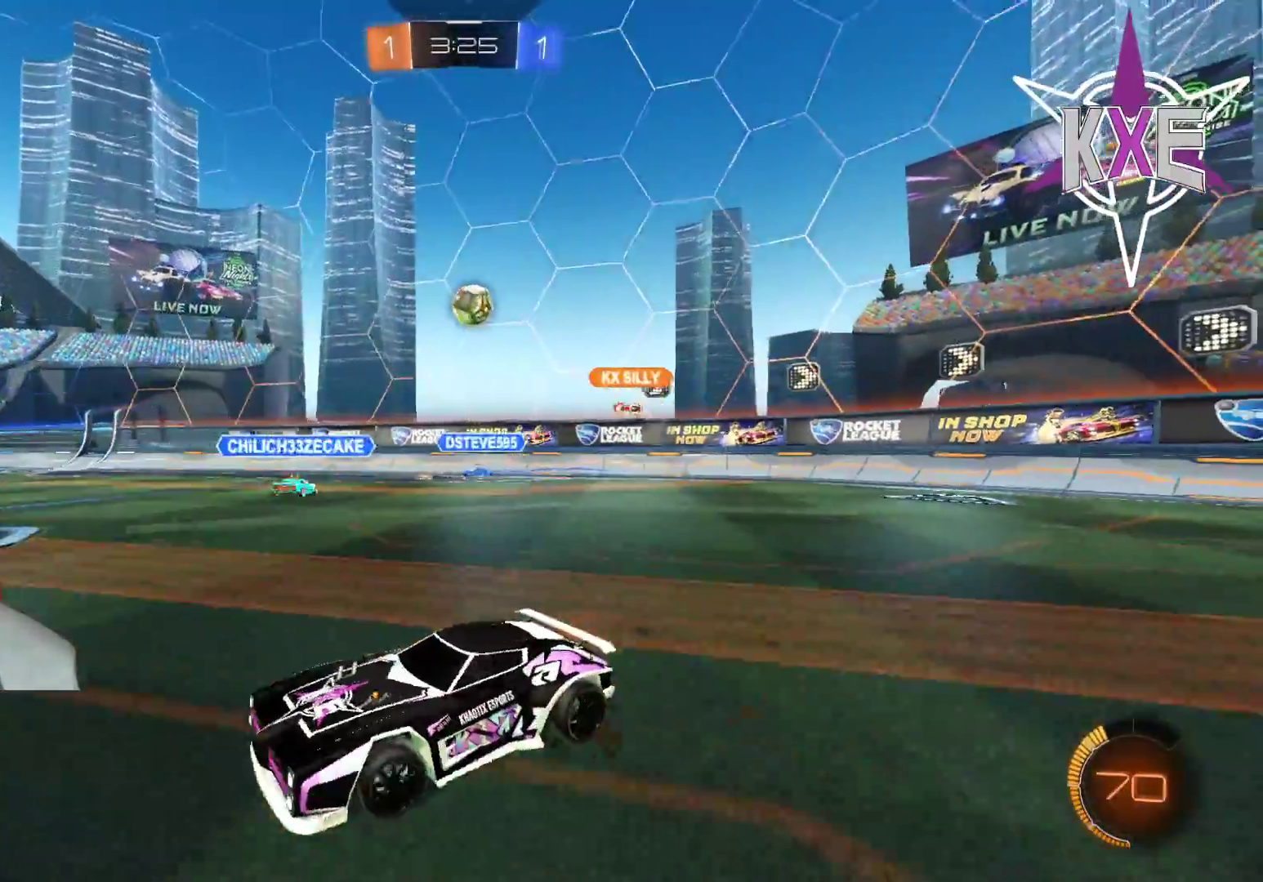
{"buttons": ["R2"], "left_stick": "center", "right_stick": "center", "events": [[333, "left_stick", "center"]]}